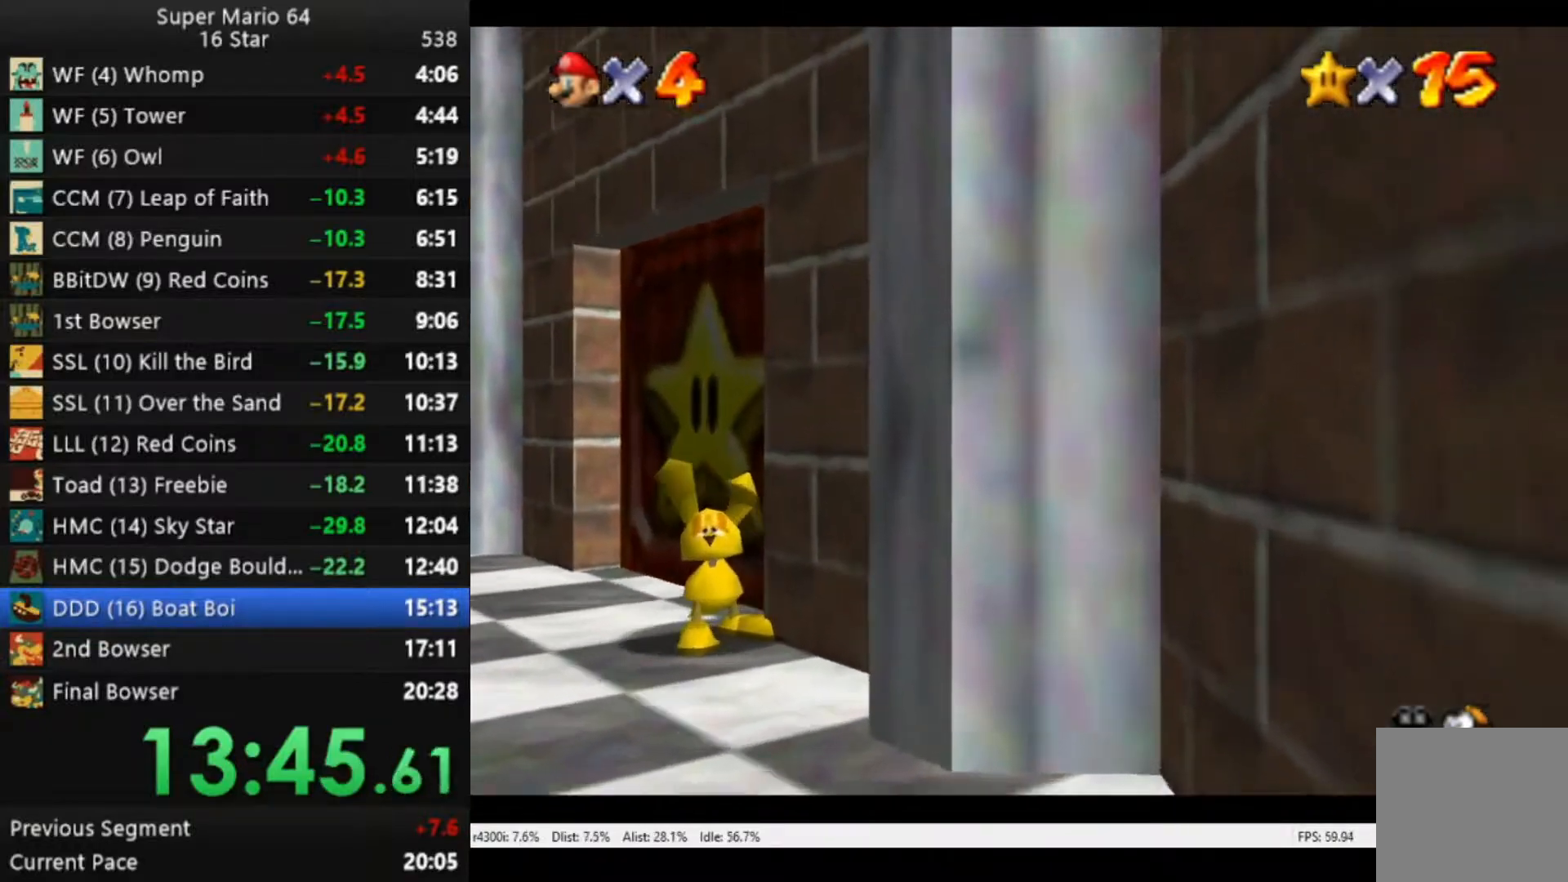
Gameplay with a controller (Xbox layout); each line is a JSON object with the inputs held at the frame after it. "events" lists button and stick changes between this image and that frame as [ms after this image, input, new state], when the widget could be followed in between.
{"buttons": [], "left_stick": "up-right", "right_stick": "center", "events": []}
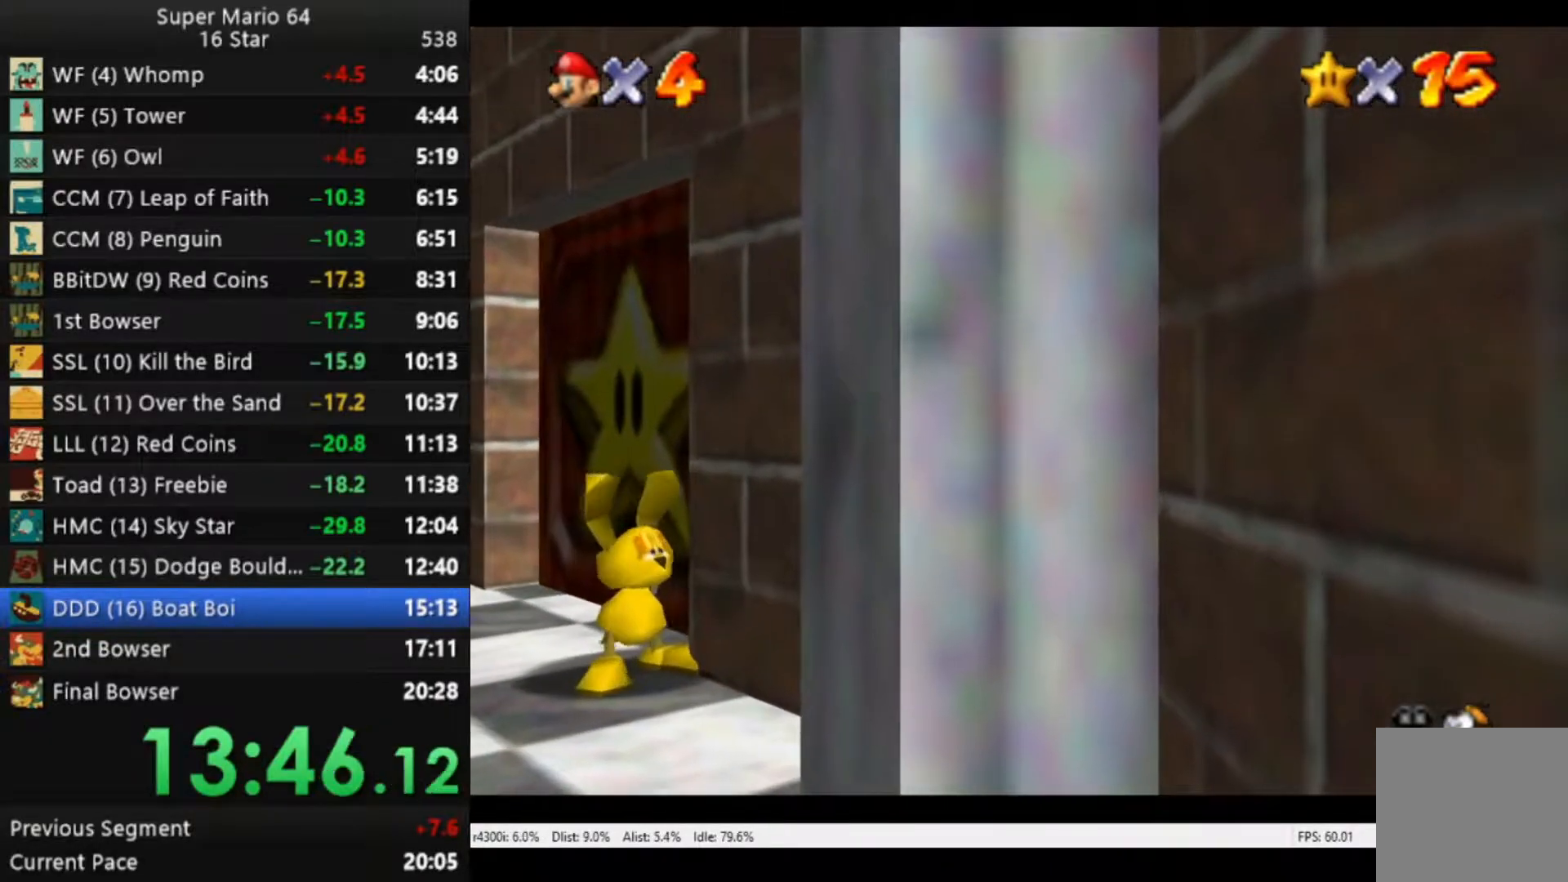
{"buttons": [], "left_stick": "up-right", "right_stick": "center", "events": []}
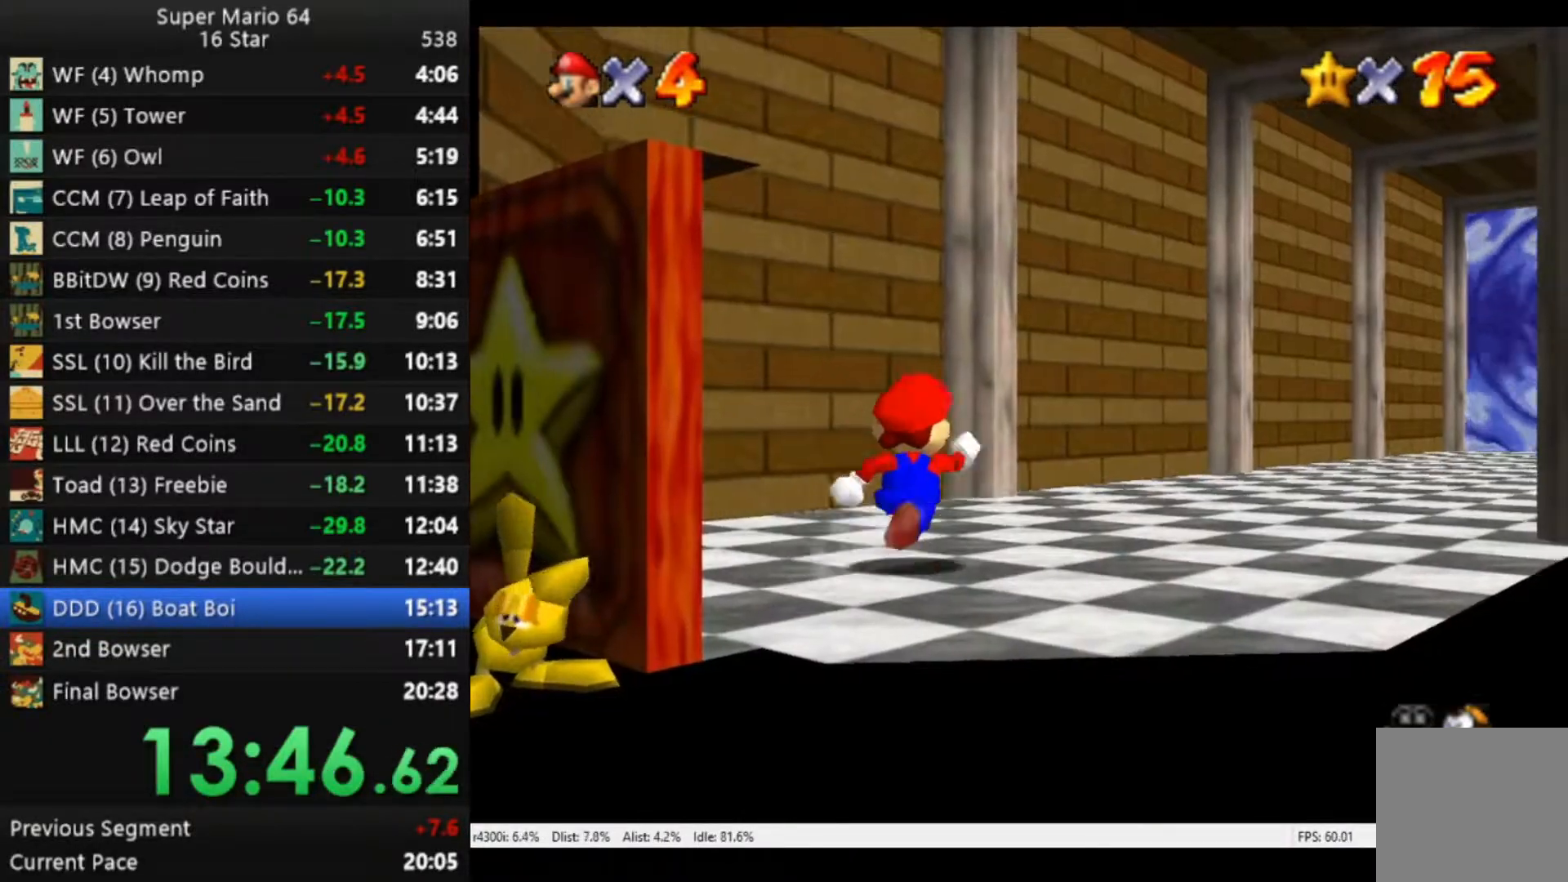
{"buttons": [], "left_stick": "up-right", "right_stick": "center", "events": []}
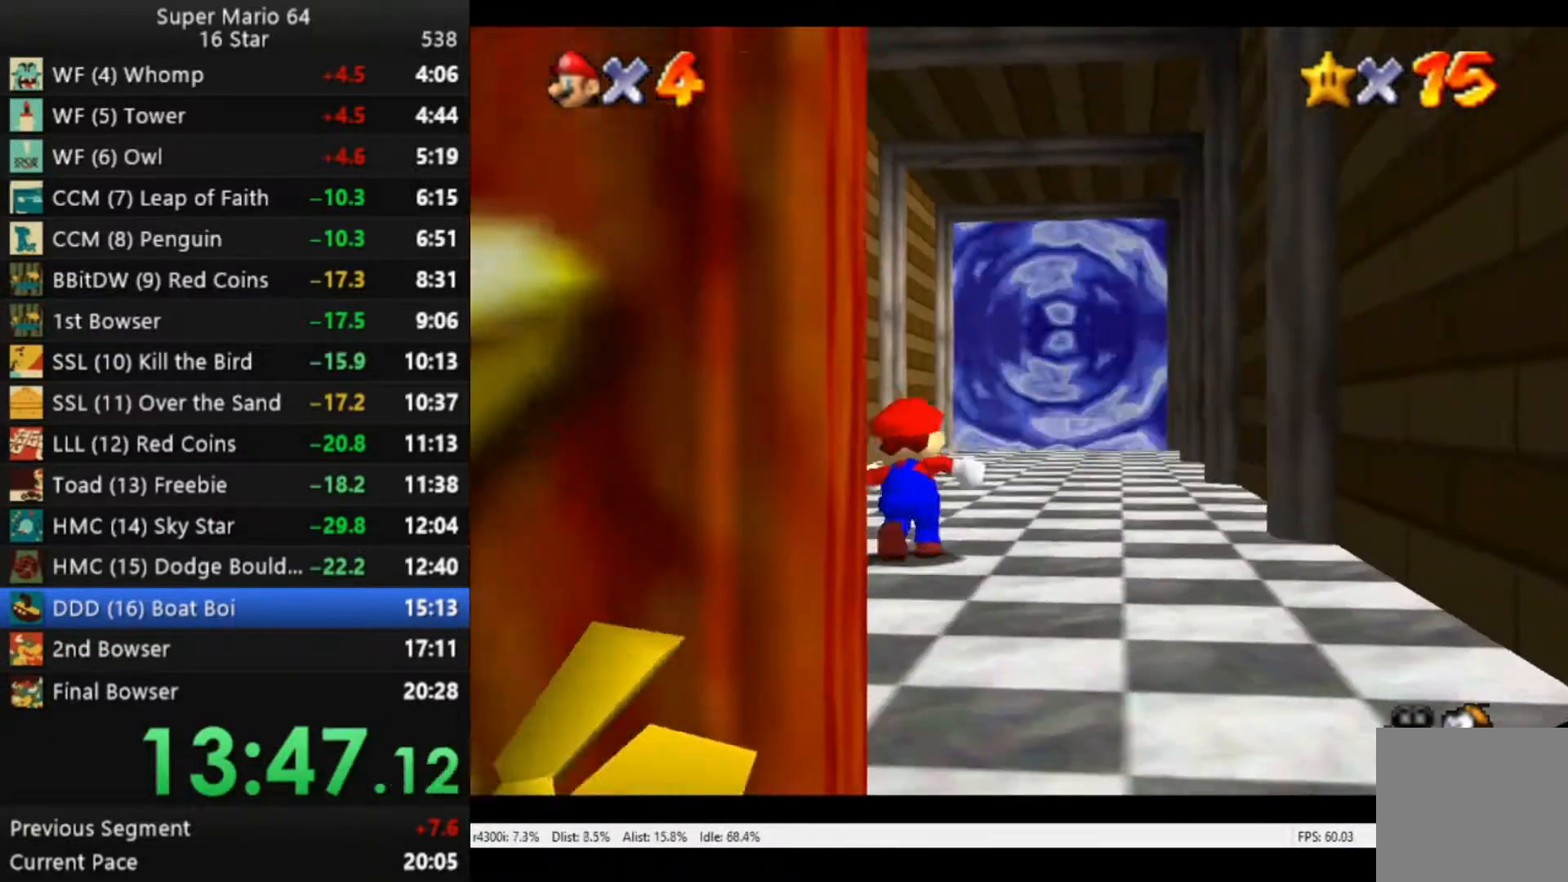
{"buttons": ["A", "R2"], "left_stick": "up-right", "right_stick": "center", "events": [[83, "R2", "down"], [150, "A", "down"]]}
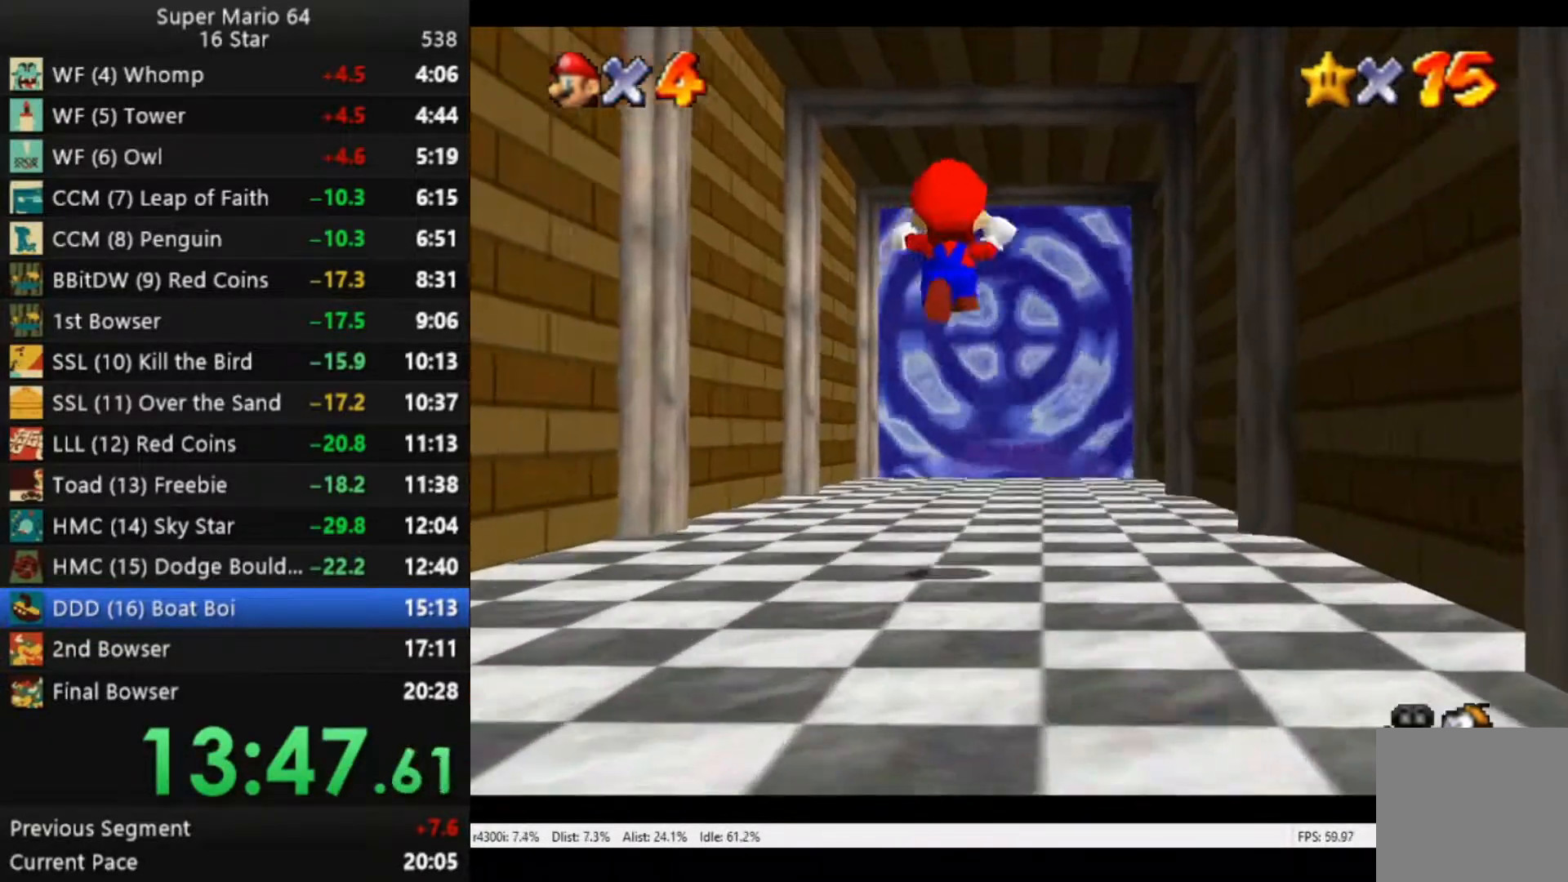
{"buttons": ["R2"], "left_stick": "up", "right_stick": "center", "events": [[200, "left_stick", "up"], [350, "A", "up"]]}
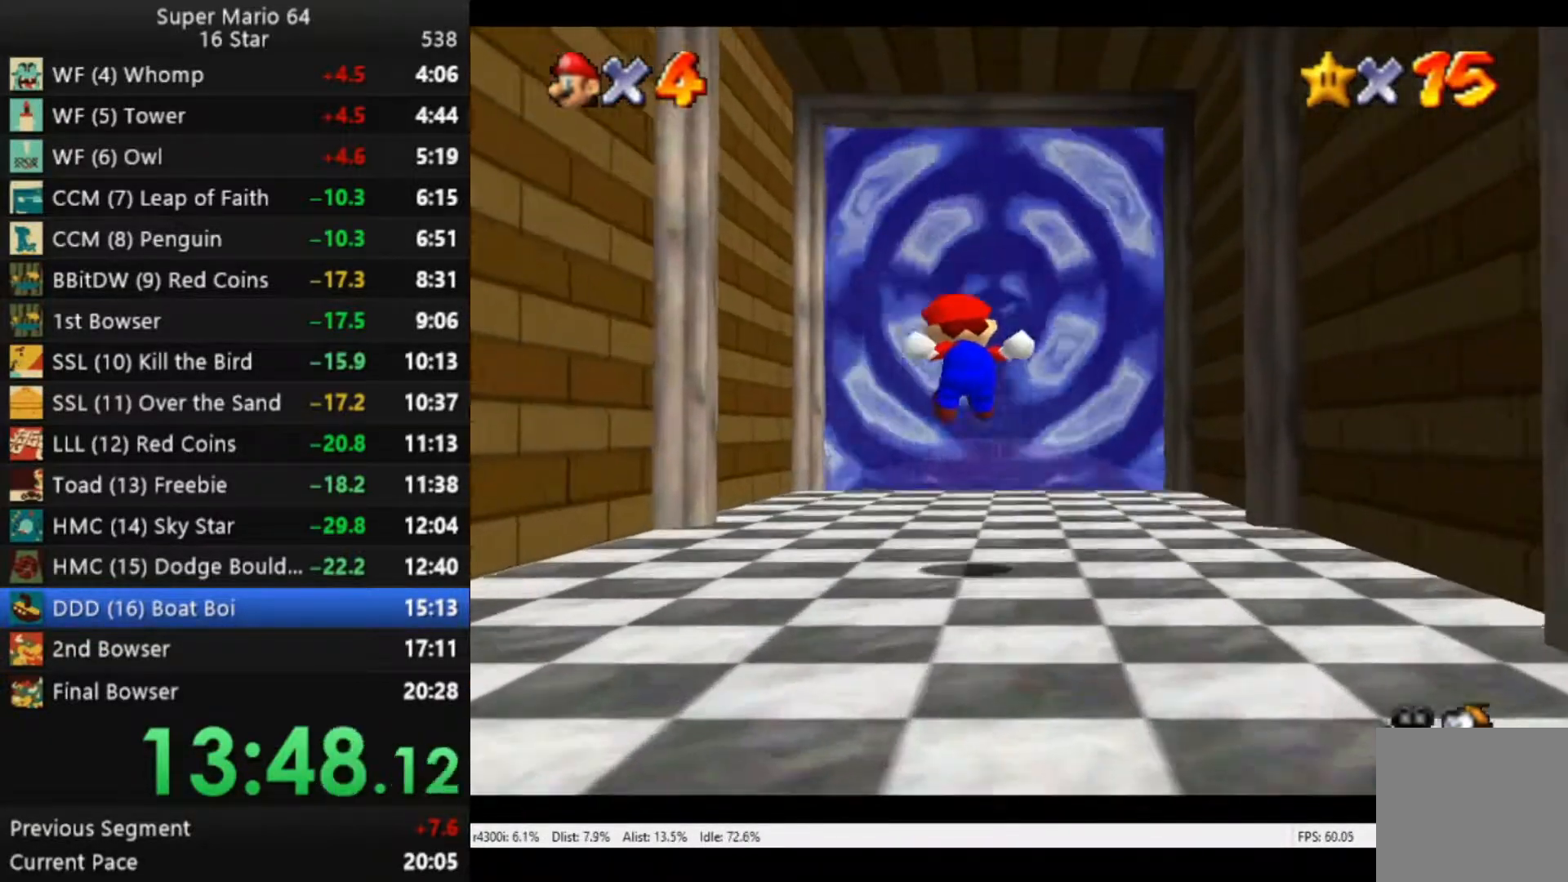
{"buttons": ["A", "R2"], "left_stick": "up", "right_stick": "center", "events": [[317, "A", "down"]]}
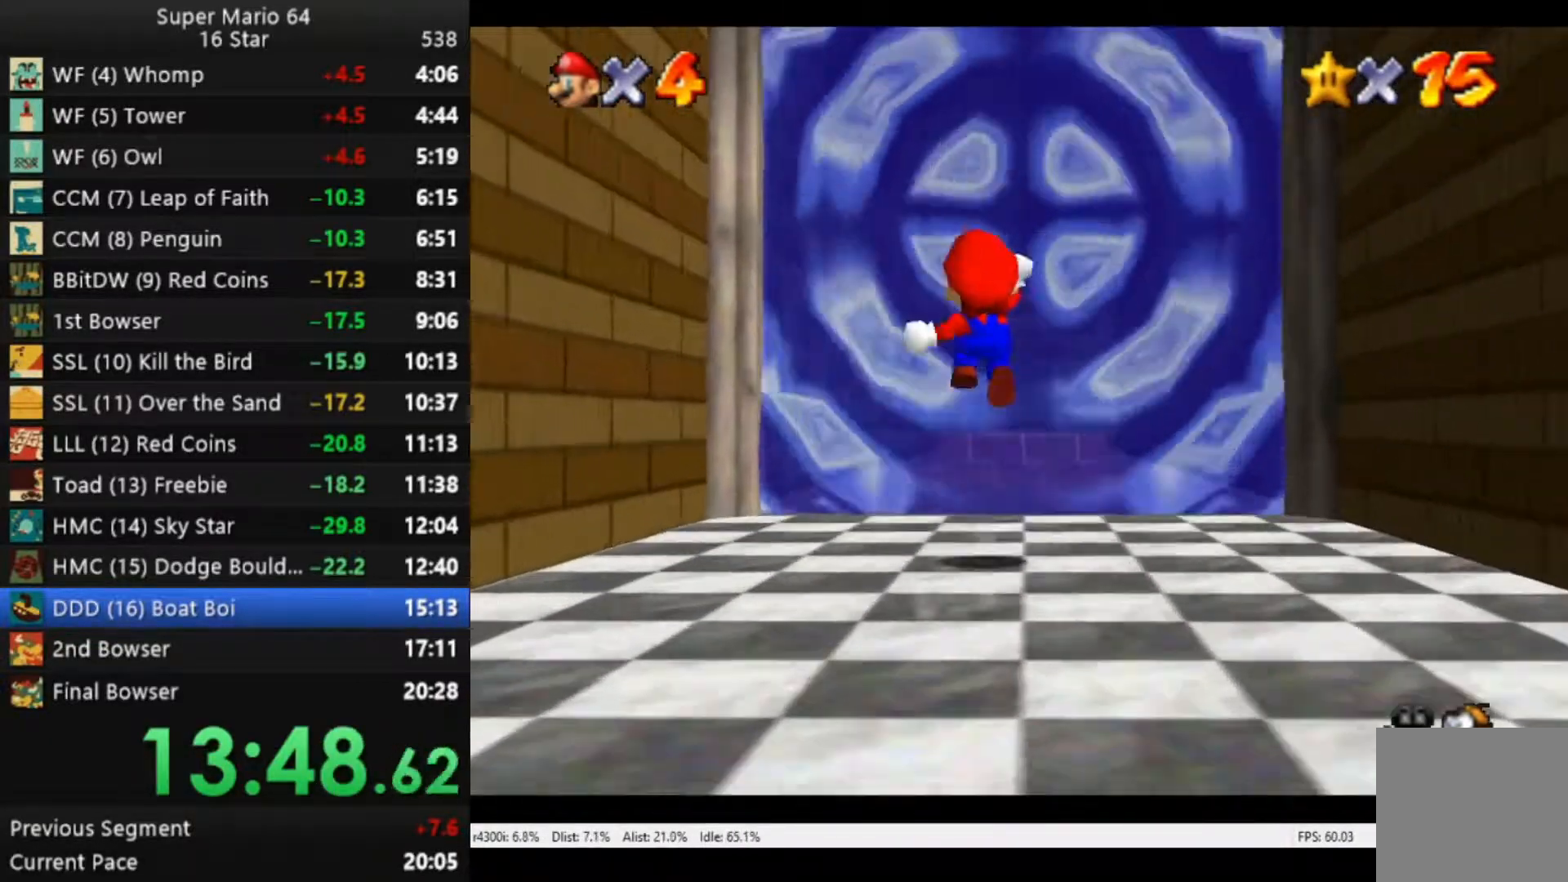
{"buttons": [], "left_stick": "up", "right_stick": "center", "events": [[417, "R2", "up"], [450, "A", "up"]]}
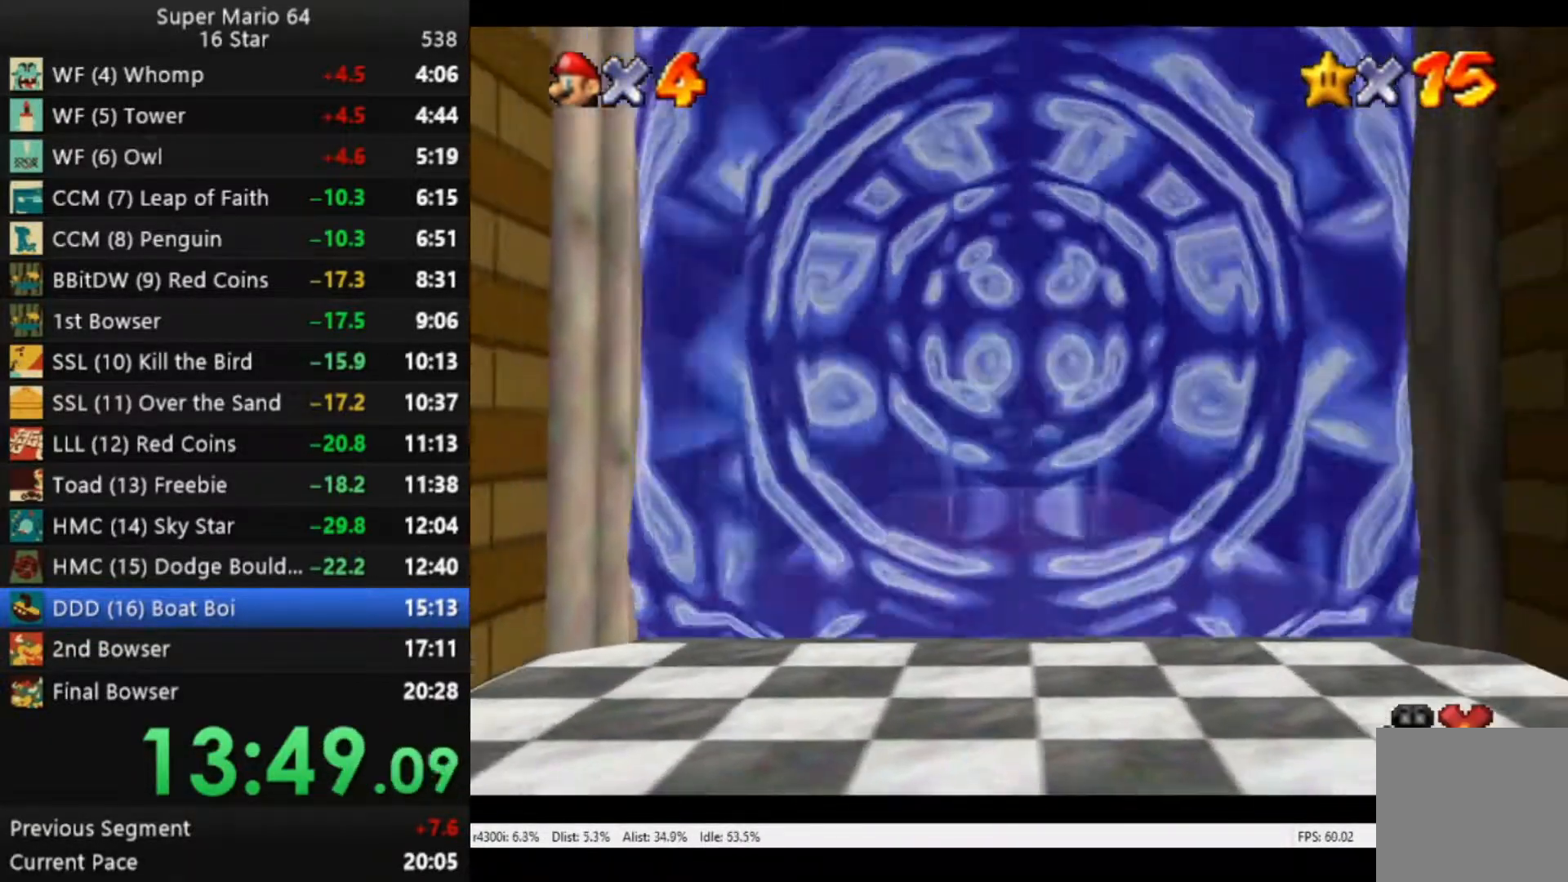
{"buttons": [], "left_stick": "center", "right_stick": "center", "events": [[50, "left_stick", "center"]]}
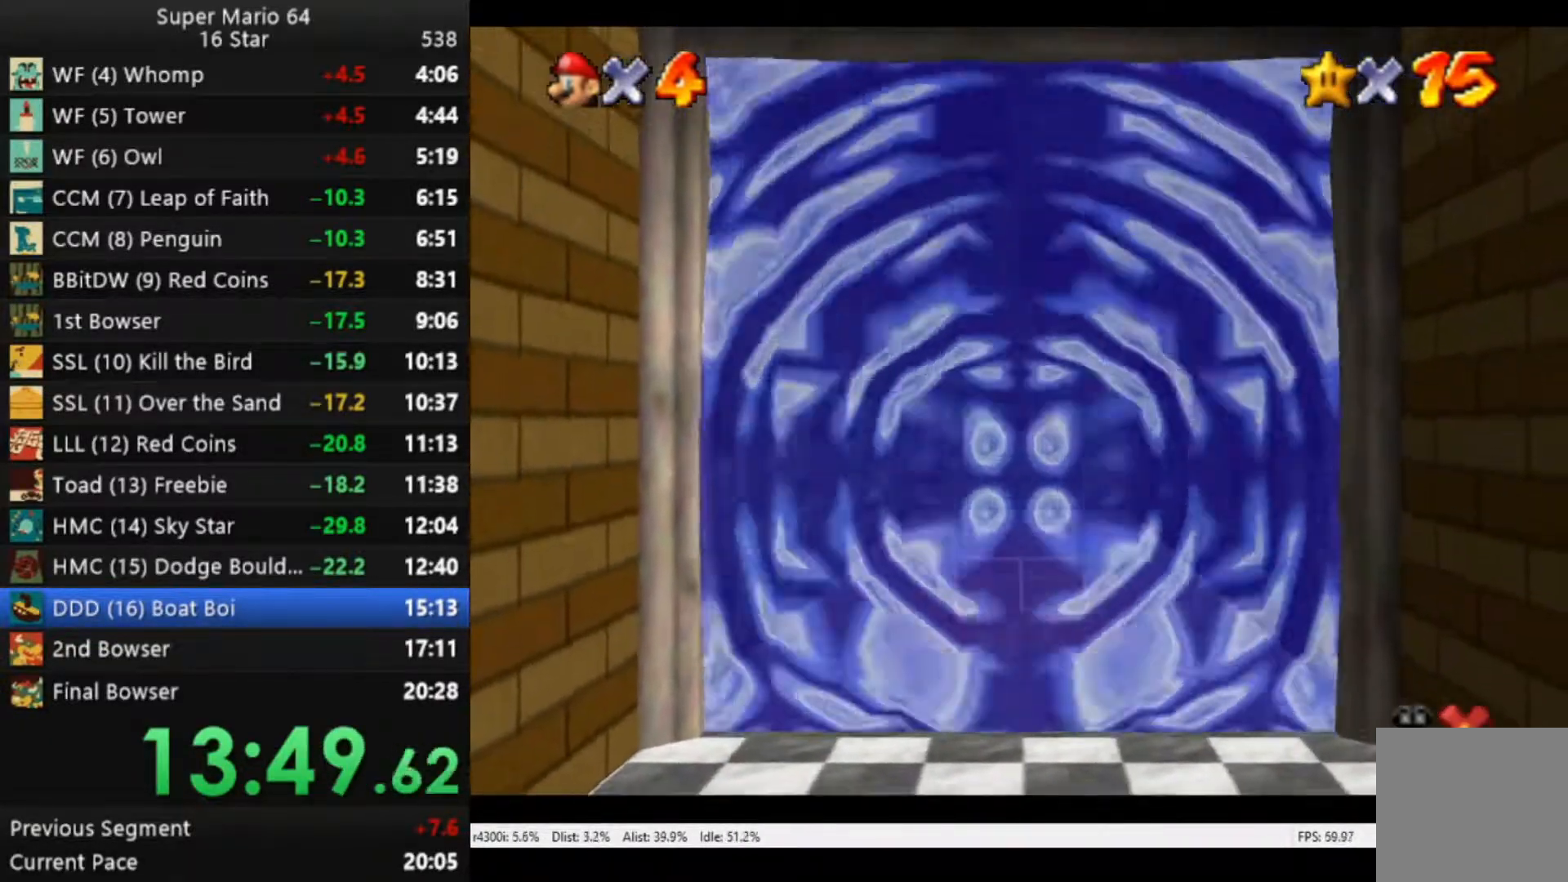
{"buttons": [], "left_stick": "center", "right_stick": "center", "events": [[417, "A", "down"], [483, "A", "up"]]}
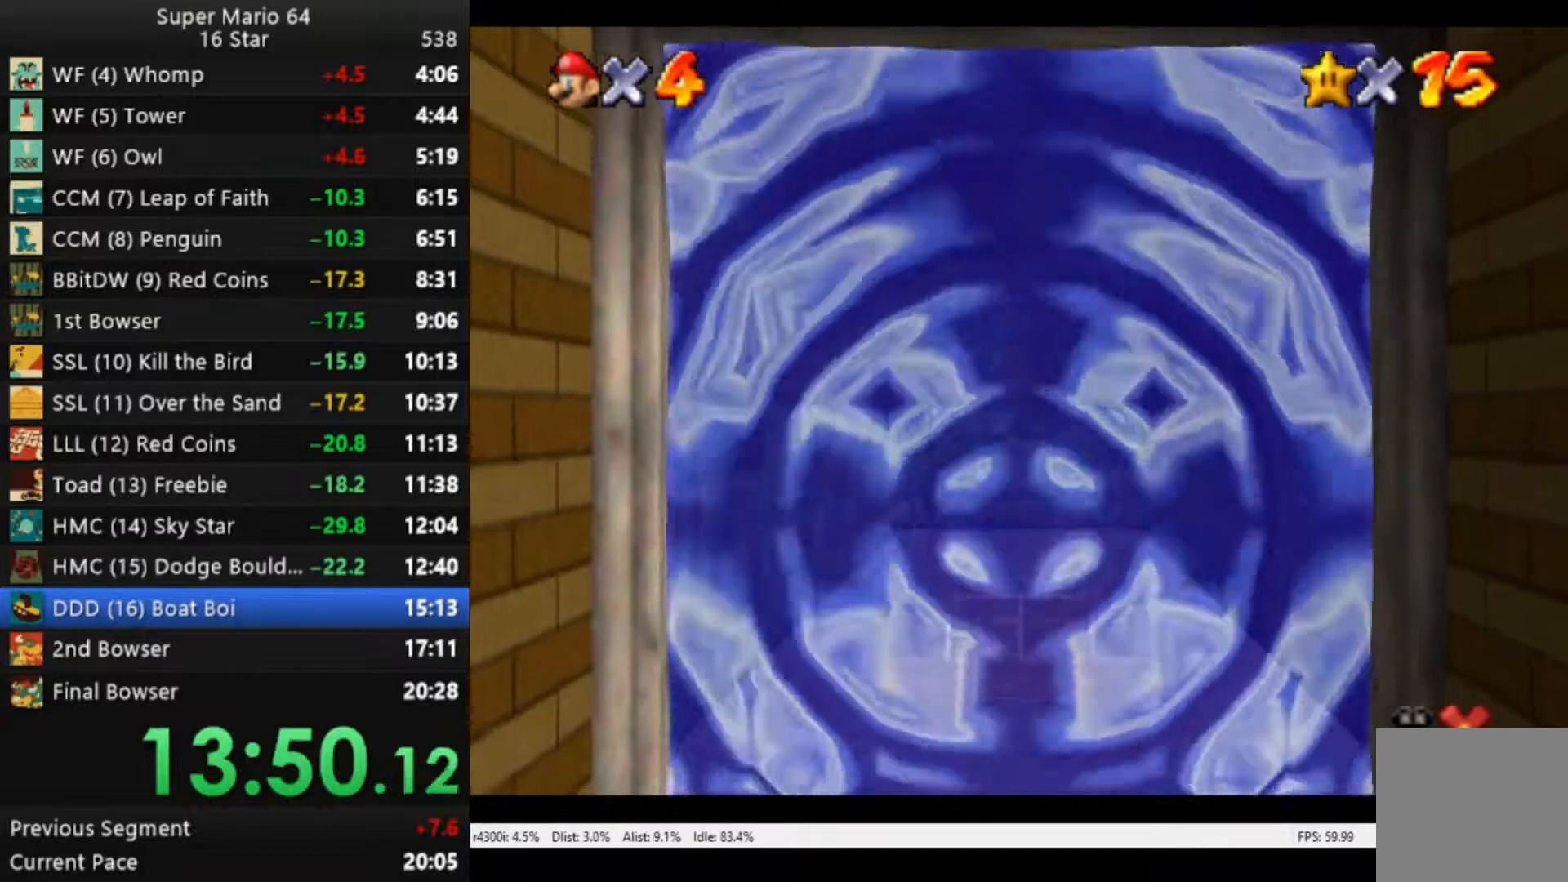
{"buttons": ["A"], "left_stick": "center", "right_stick": "center", "events": [[83, "A", "down"], [183, "A", "up"], [250, "A", "down"], [317, "A", "up"], [417, "A", "down"]]}
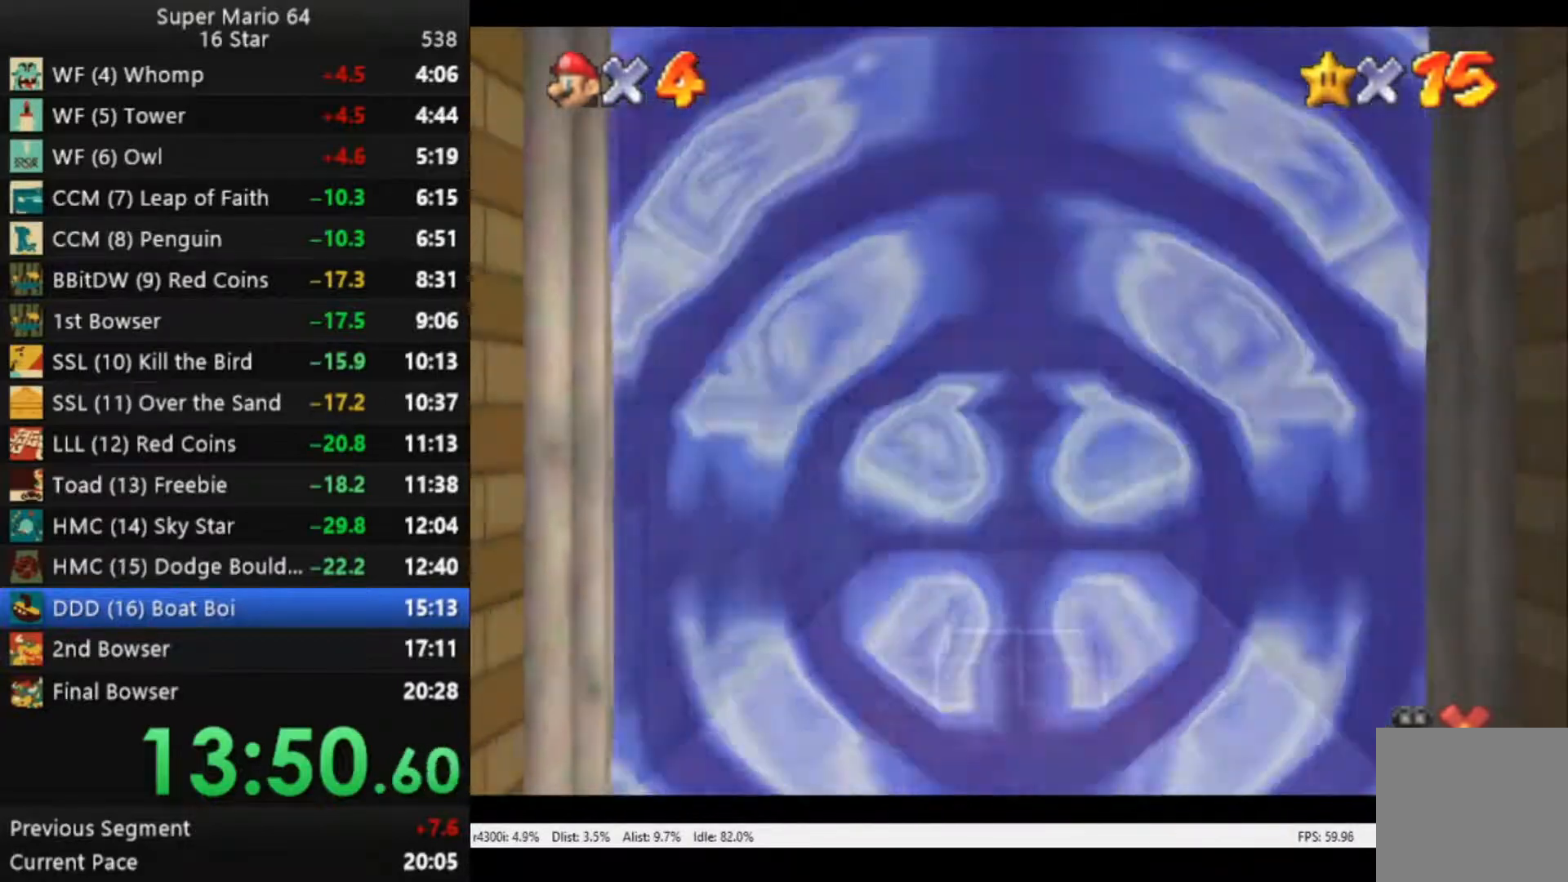
{"buttons": [], "left_stick": "center", "right_stick": "center", "events": [[17, "A", "up"], [83, "A", "down"], [183, "A", "up"], [250, "A", "down"], [317, "A", "up"], [417, "A", "down"], [483, "A", "up"]]}
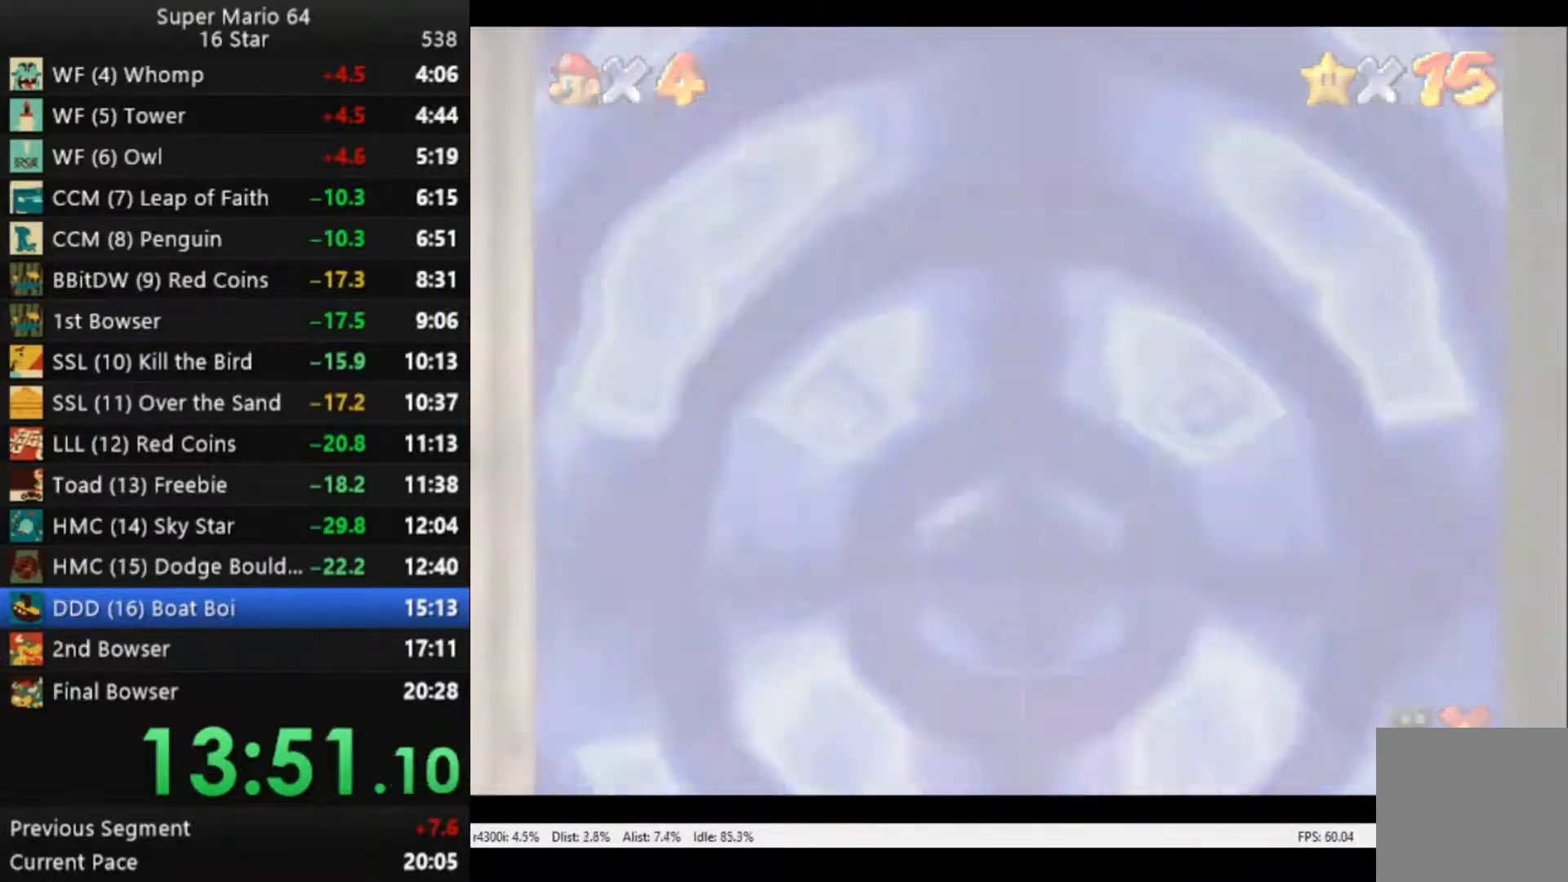
{"buttons": [], "left_stick": "center", "right_stick": "center", "events": [[50, "A", "down"], [150, "A", "up"], [217, "A", "down"], [283, "A", "up"], [383, "A", "down"], [450, "A", "up"]]}
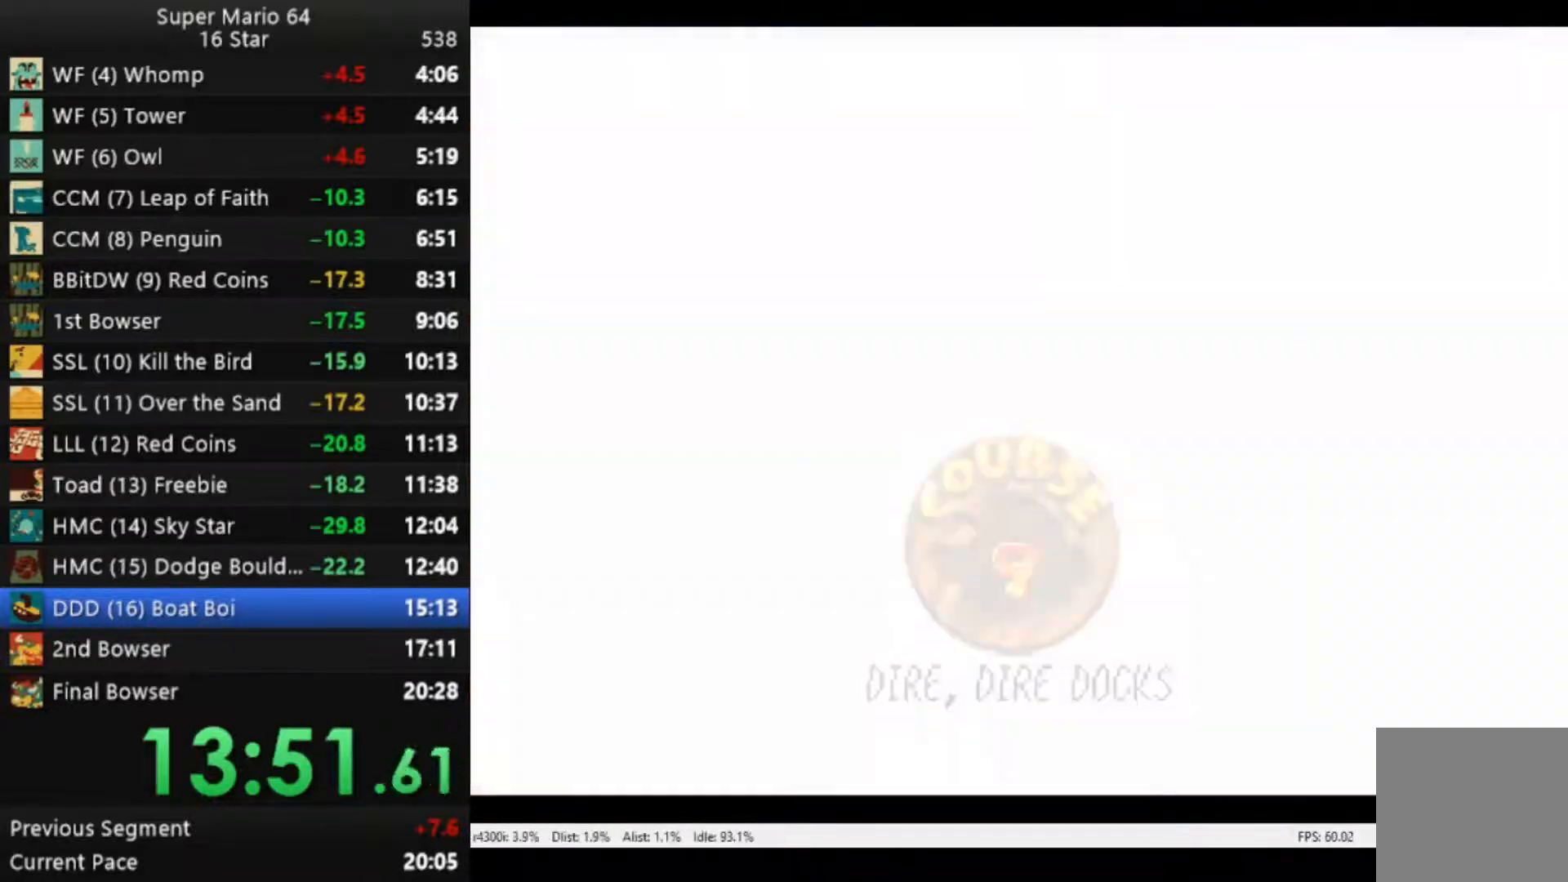
{"buttons": [], "left_stick": "center", "right_stick": "center", "events": [[50, "A", "down"], [117, "A", "up"], [183, "A", "down"], [250, "A", "up"], [350, "A", "down"], [450, "A", "up"]]}
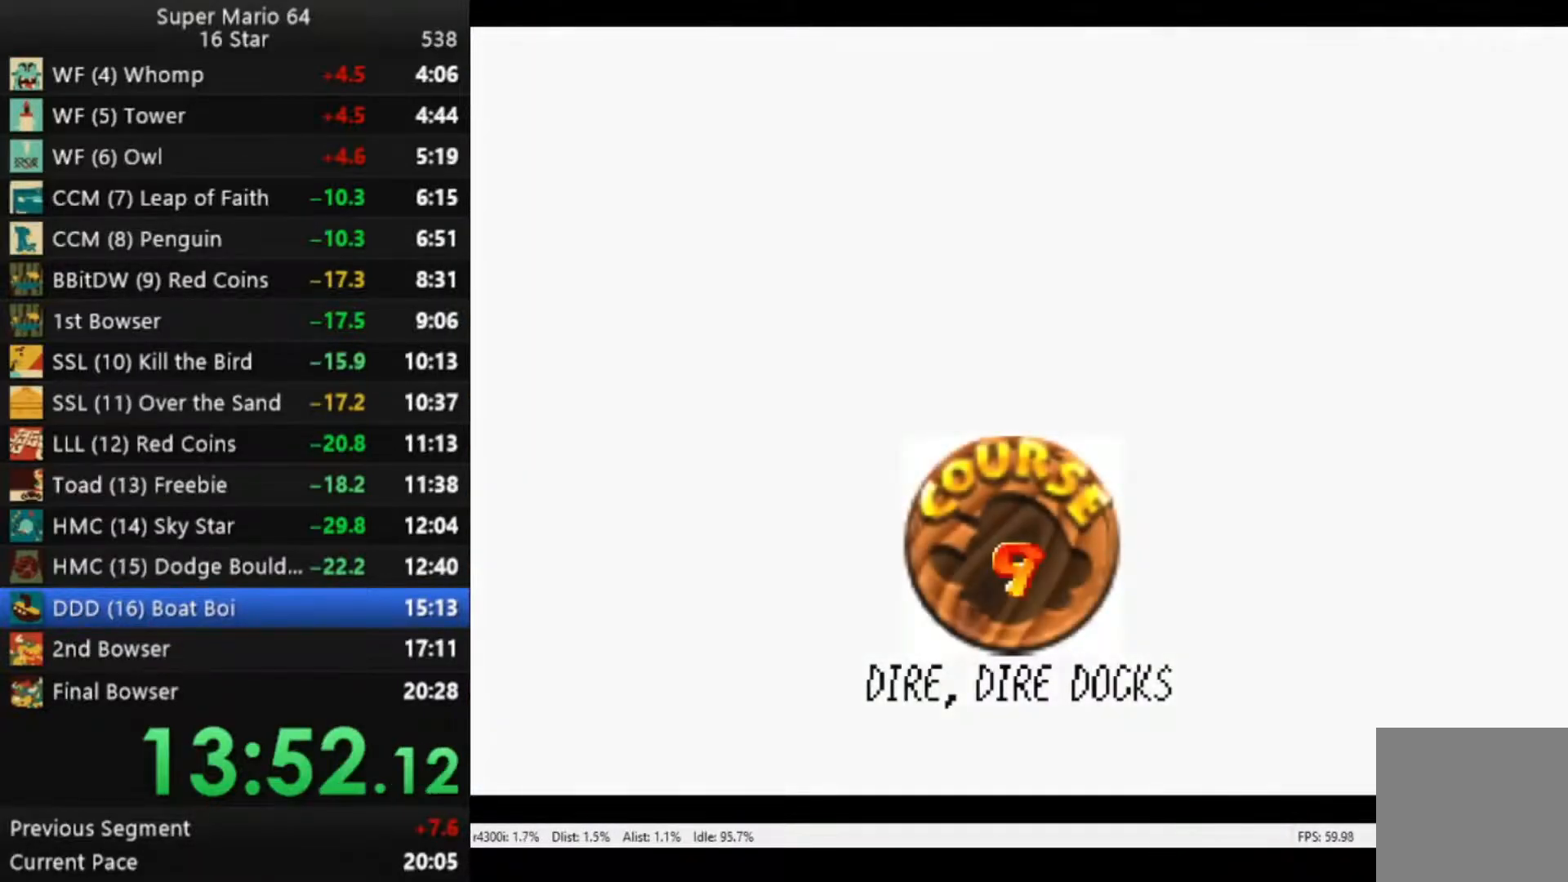
{"buttons": [], "left_stick": "center", "right_stick": "center", "events": [[50, "A", "down"], [83, "A", "up"], [217, "A", "down"], [250, "A", "up"], [350, "A", "down"], [417, "A", "up"]]}
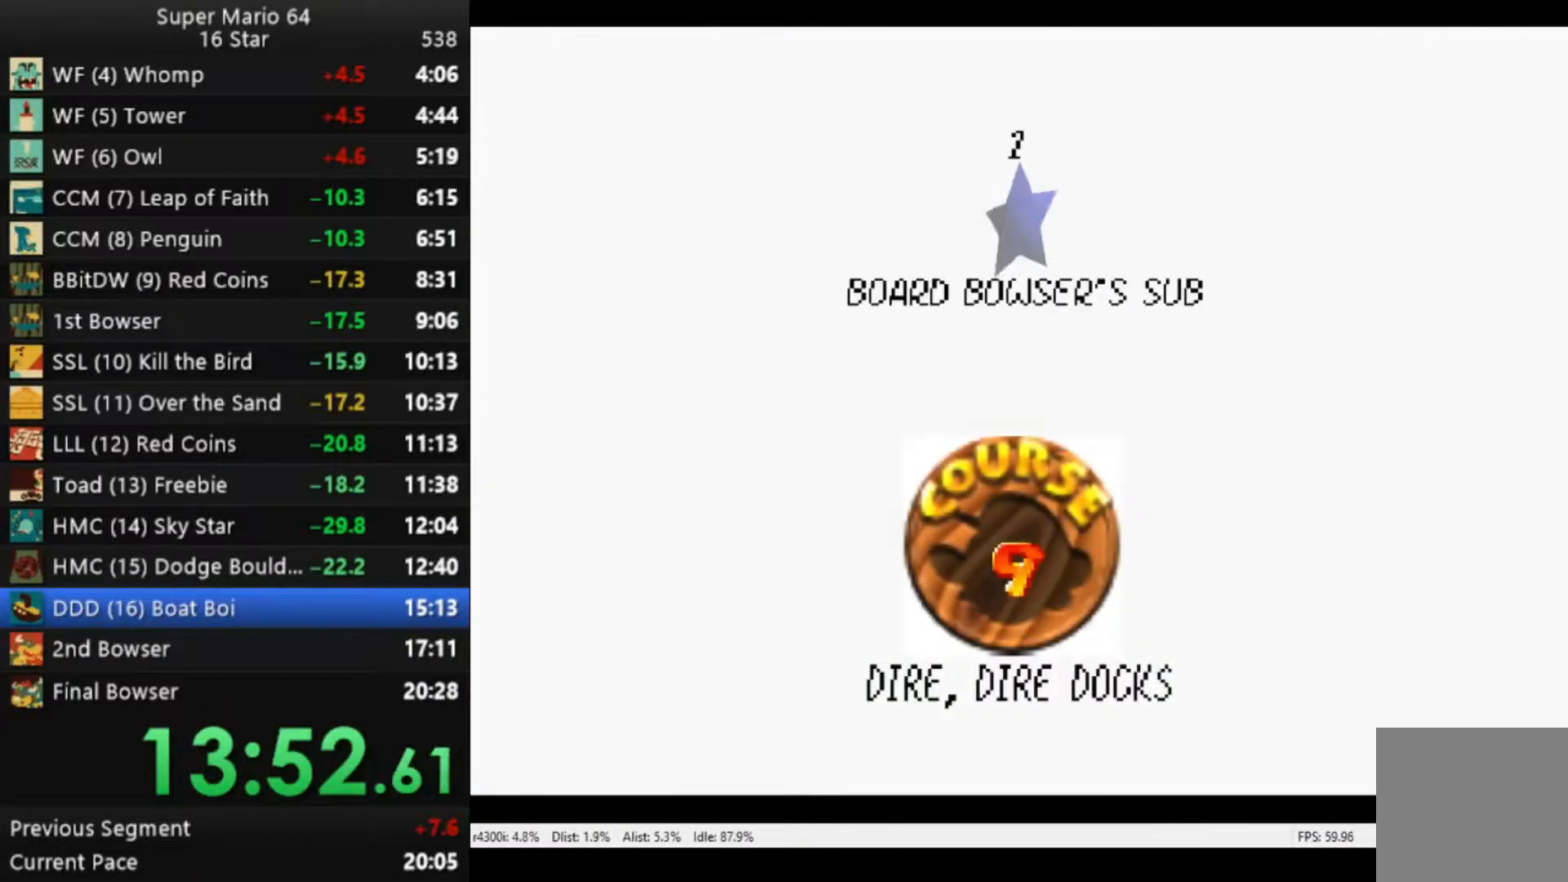
{"buttons": [], "left_stick": "center", "right_stick": "center", "events": [[17, "A", "down"], [83, "A", "up"], [183, "A", "down"], [217, "A", "up"], [317, "A", "down"], [383, "A", "up"]]}
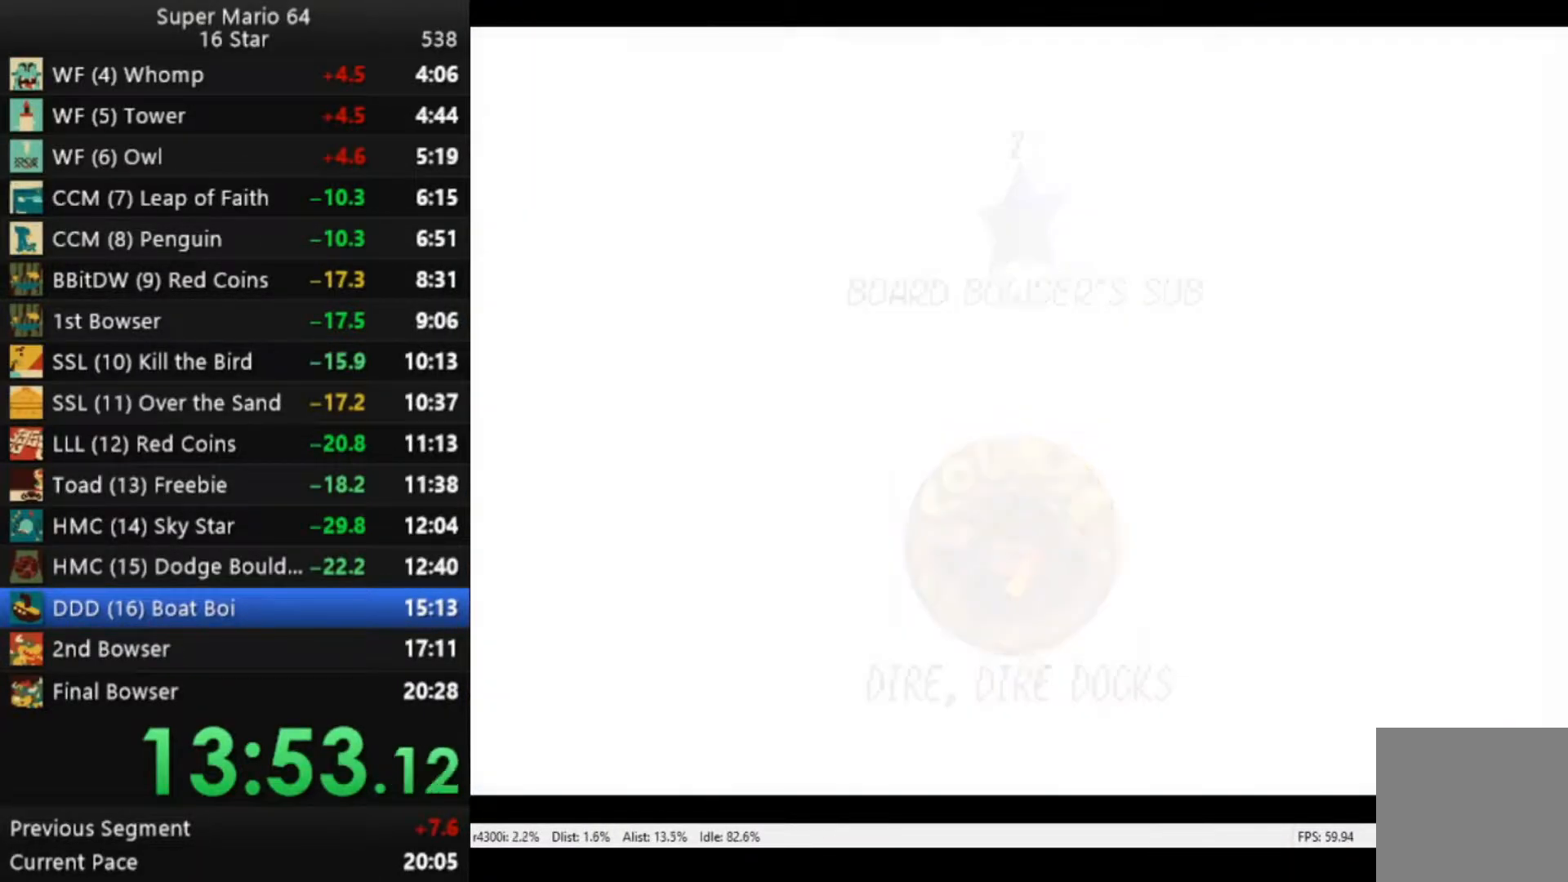
{"buttons": [], "left_stick": "center", "right_stick": "center", "events": []}
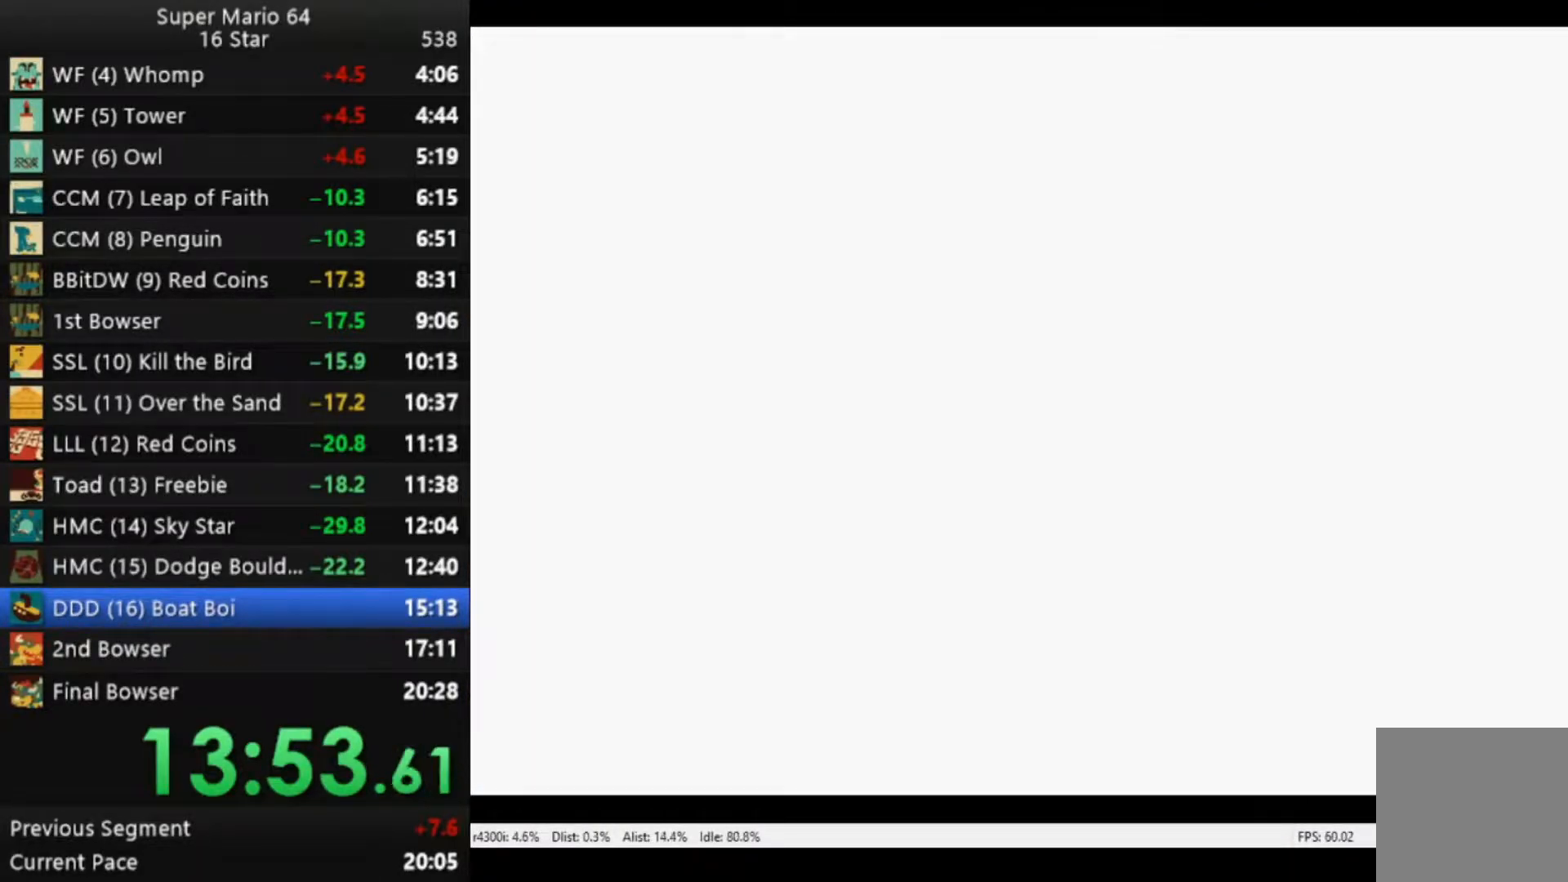
{"buttons": [], "left_stick": "center", "right_stick": "center", "events": [[317, "right_stick", "right"], [417, "right_stick", "center"]]}
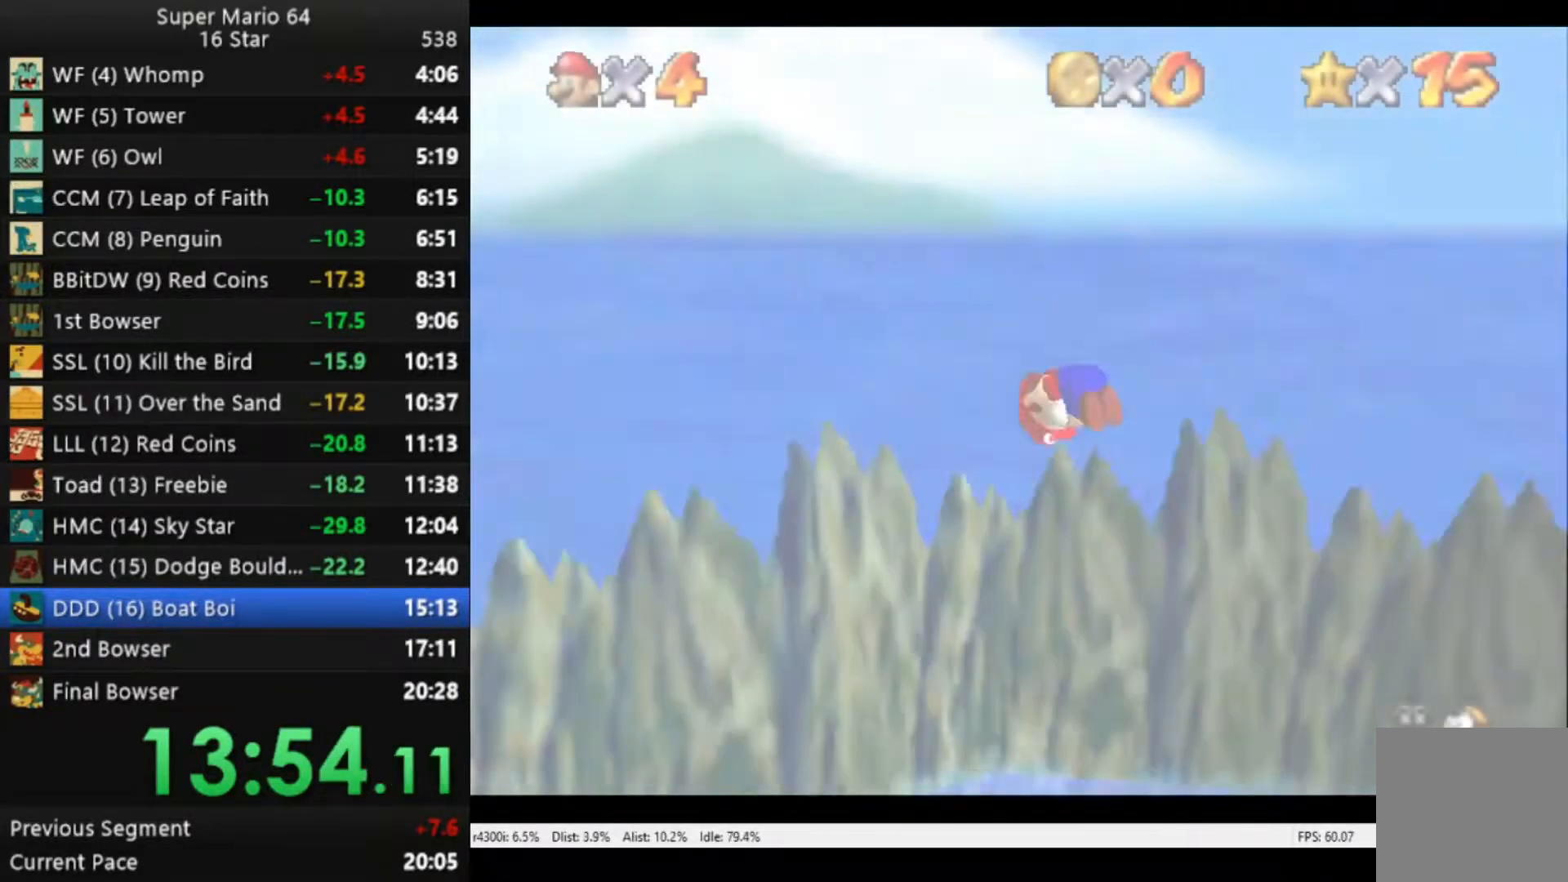
{"buttons": [], "left_stick": "up-left", "right_stick": "center", "events": [[150, "left_stick", "up-left"]]}
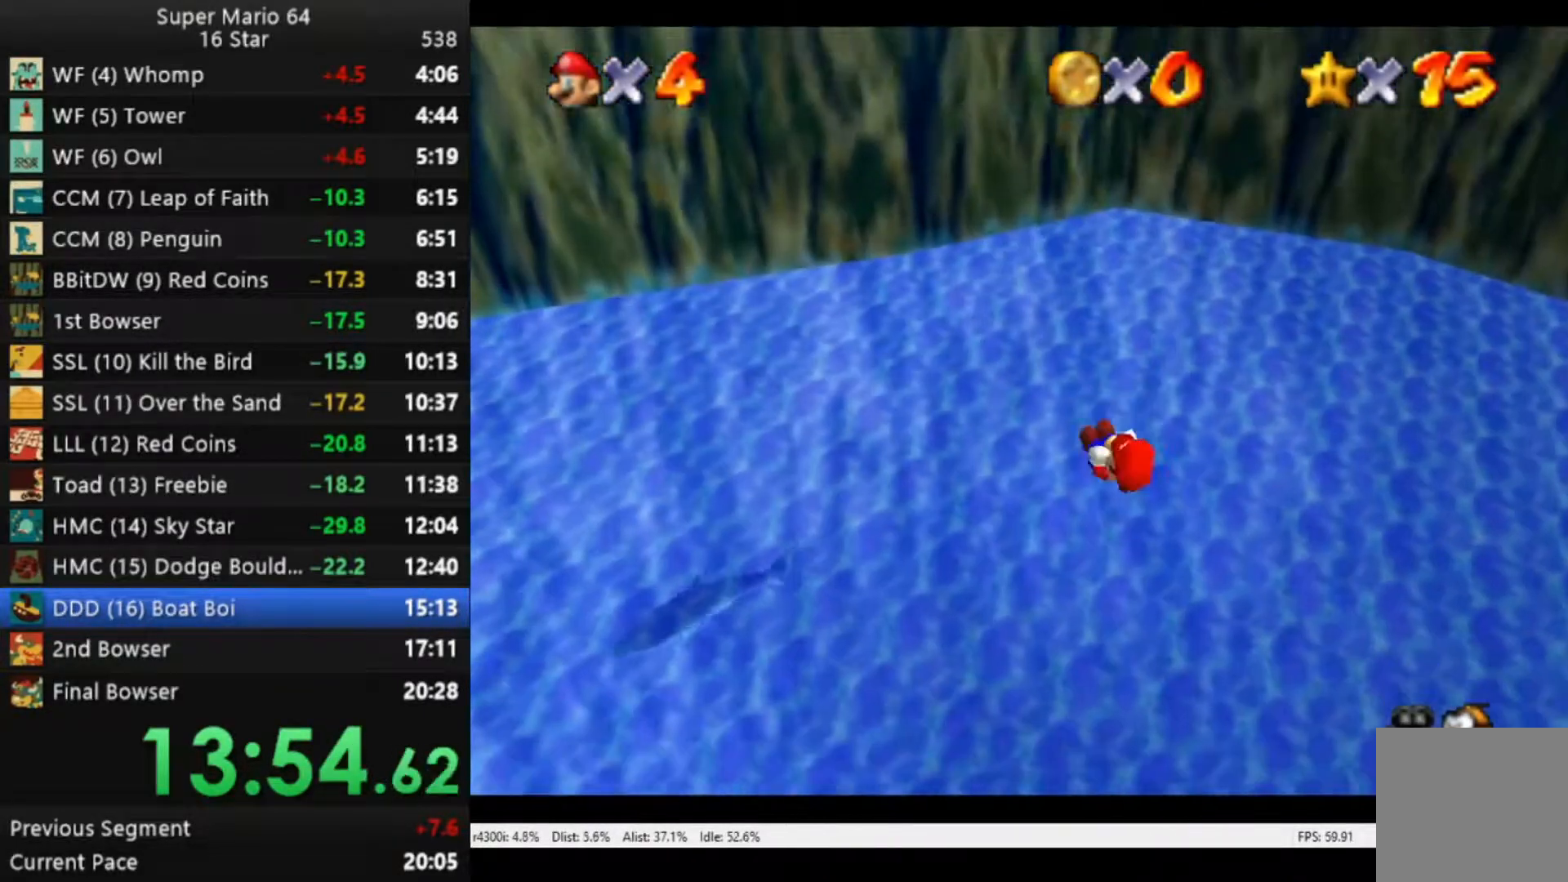
{"buttons": [], "left_stick": "up-left", "right_stick": "center", "events": []}
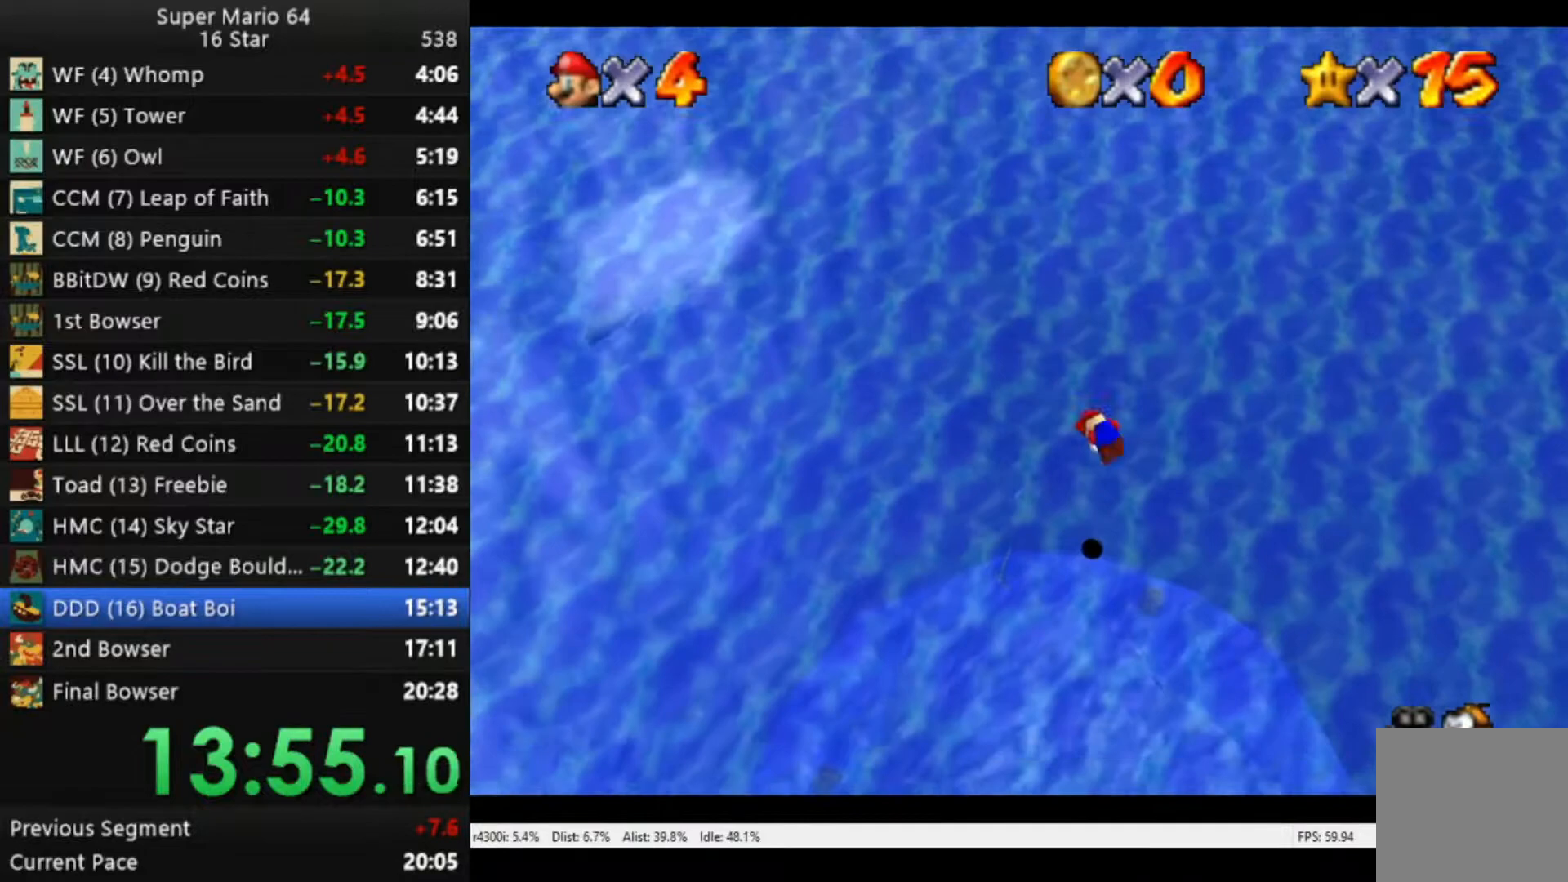
{"buttons": [], "left_stick": "up-left", "right_stick": "center", "events": [[183, "A", "down"], [283, "A", "up"], [383, "A", "down"], [450, "A", "up"]]}
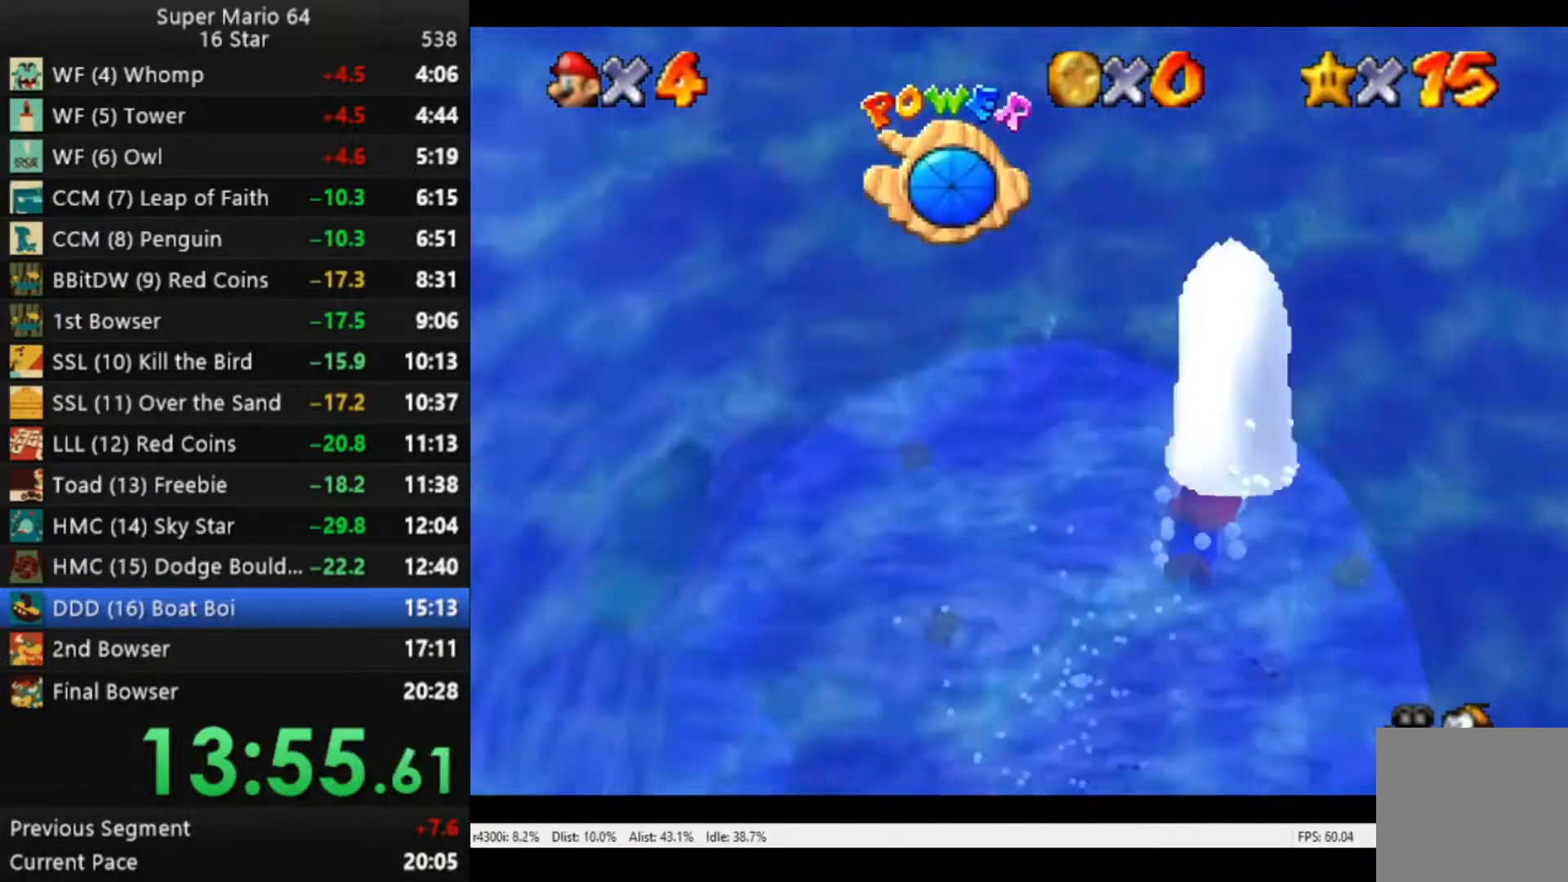
{"buttons": [], "left_stick": "up-left", "right_stick": "center", "events": [[50, "A", "down"], [183, "A", "up"], [283, "A", "down"], [417, "A", "up"]]}
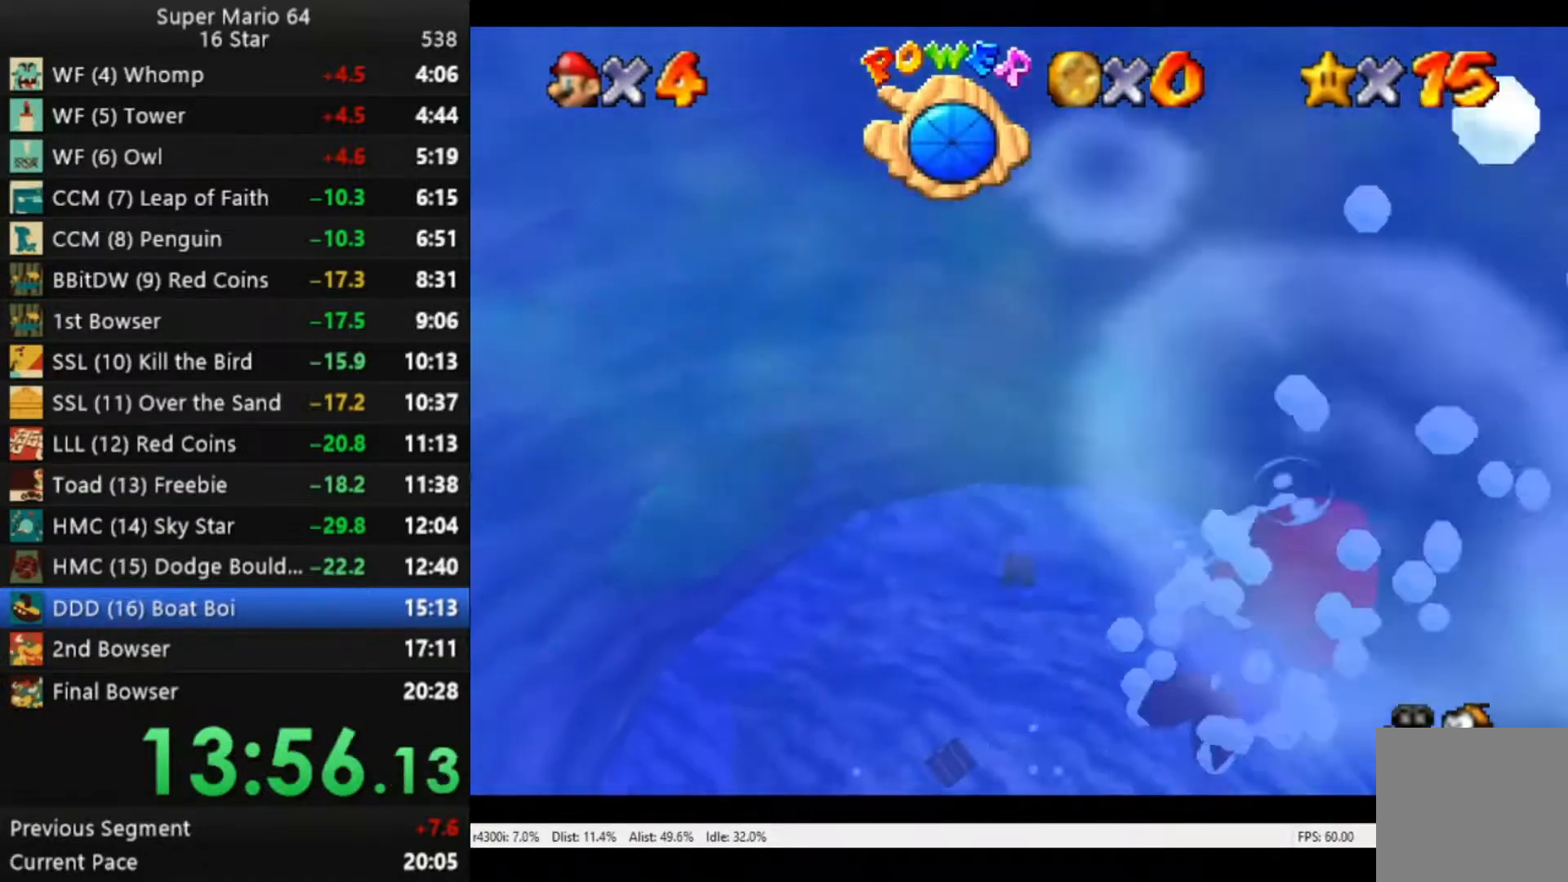
{"buttons": [], "left_stick": "up-left", "right_stick": "center", "events": [[17, "A", "down"], [350, "A", "up"]]}
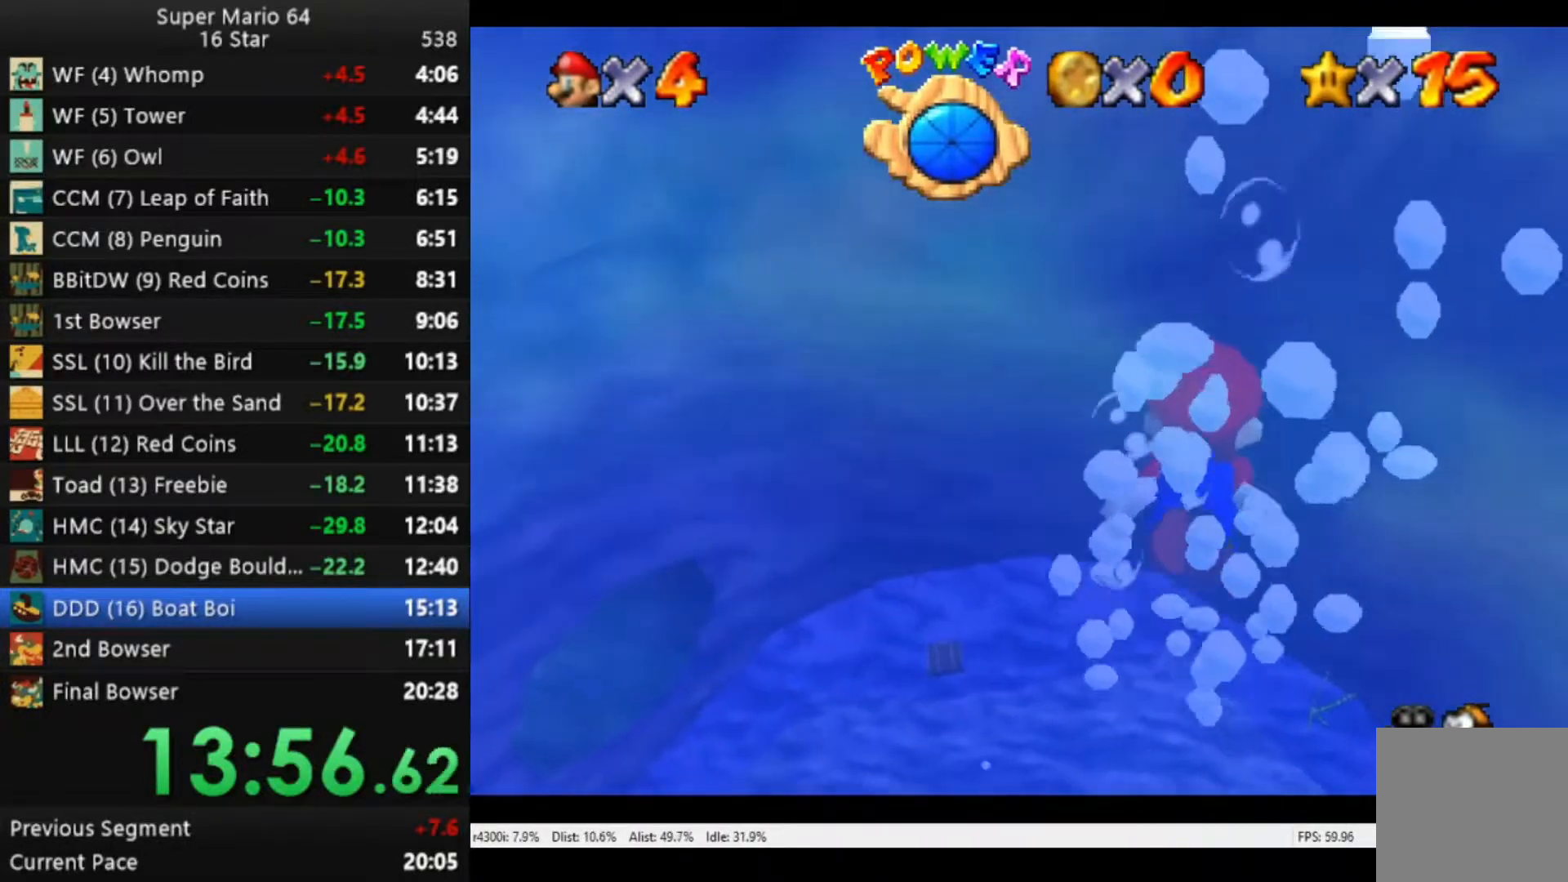
{"buttons": [], "left_stick": "up-left", "right_stick": "center", "events": [[83, "A", "down"], [417, "A", "up"]]}
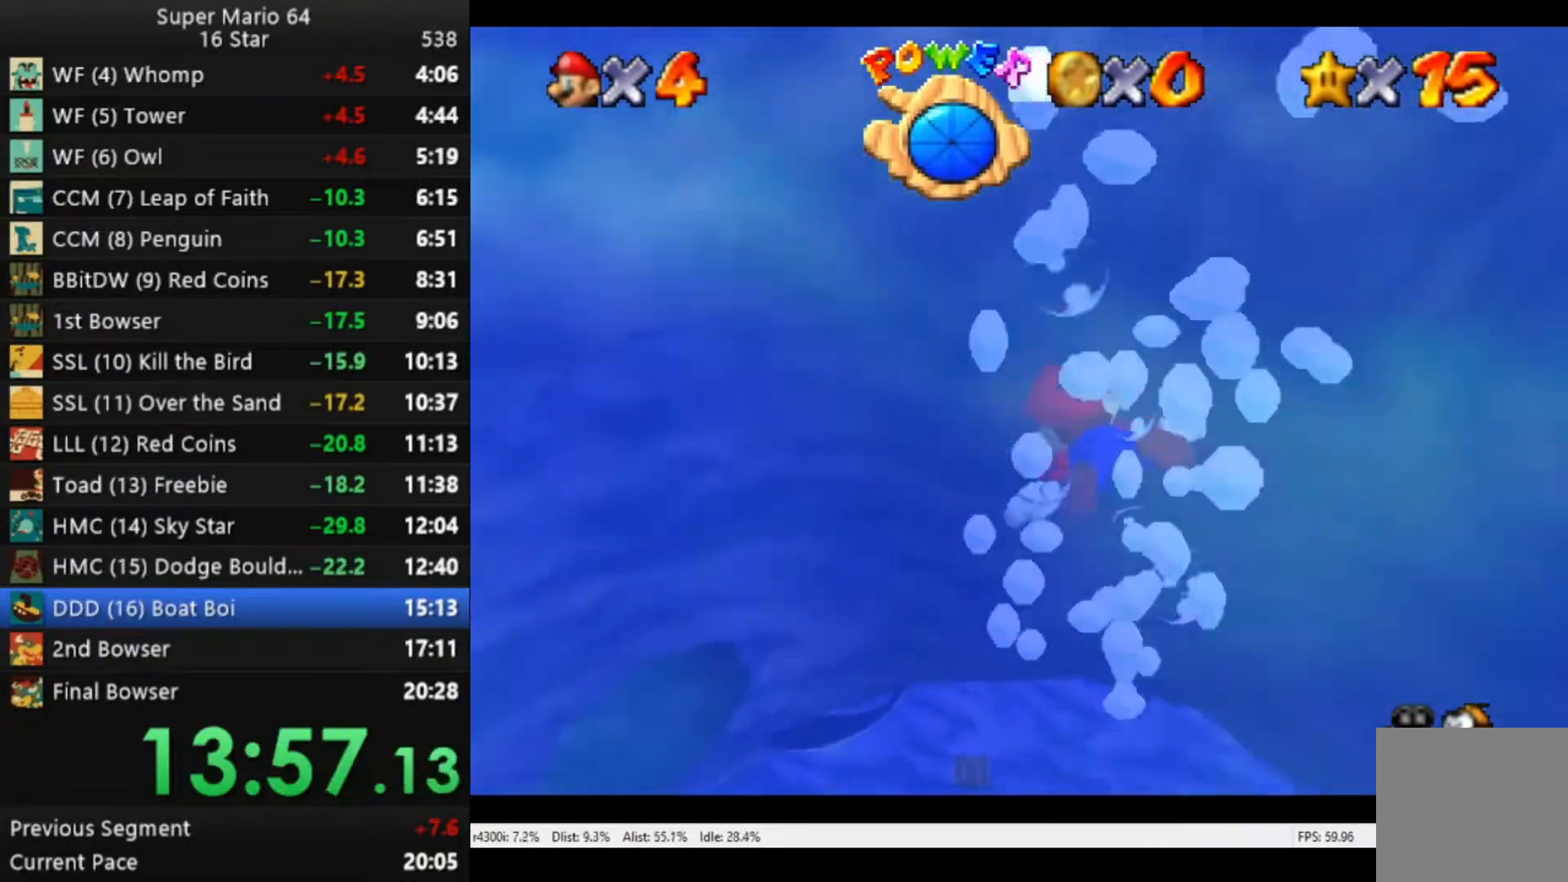
{"buttons": ["A"], "left_stick": "center", "right_stick": "center", "events": [[250, "A", "down"], [450, "left_stick", "center"]]}
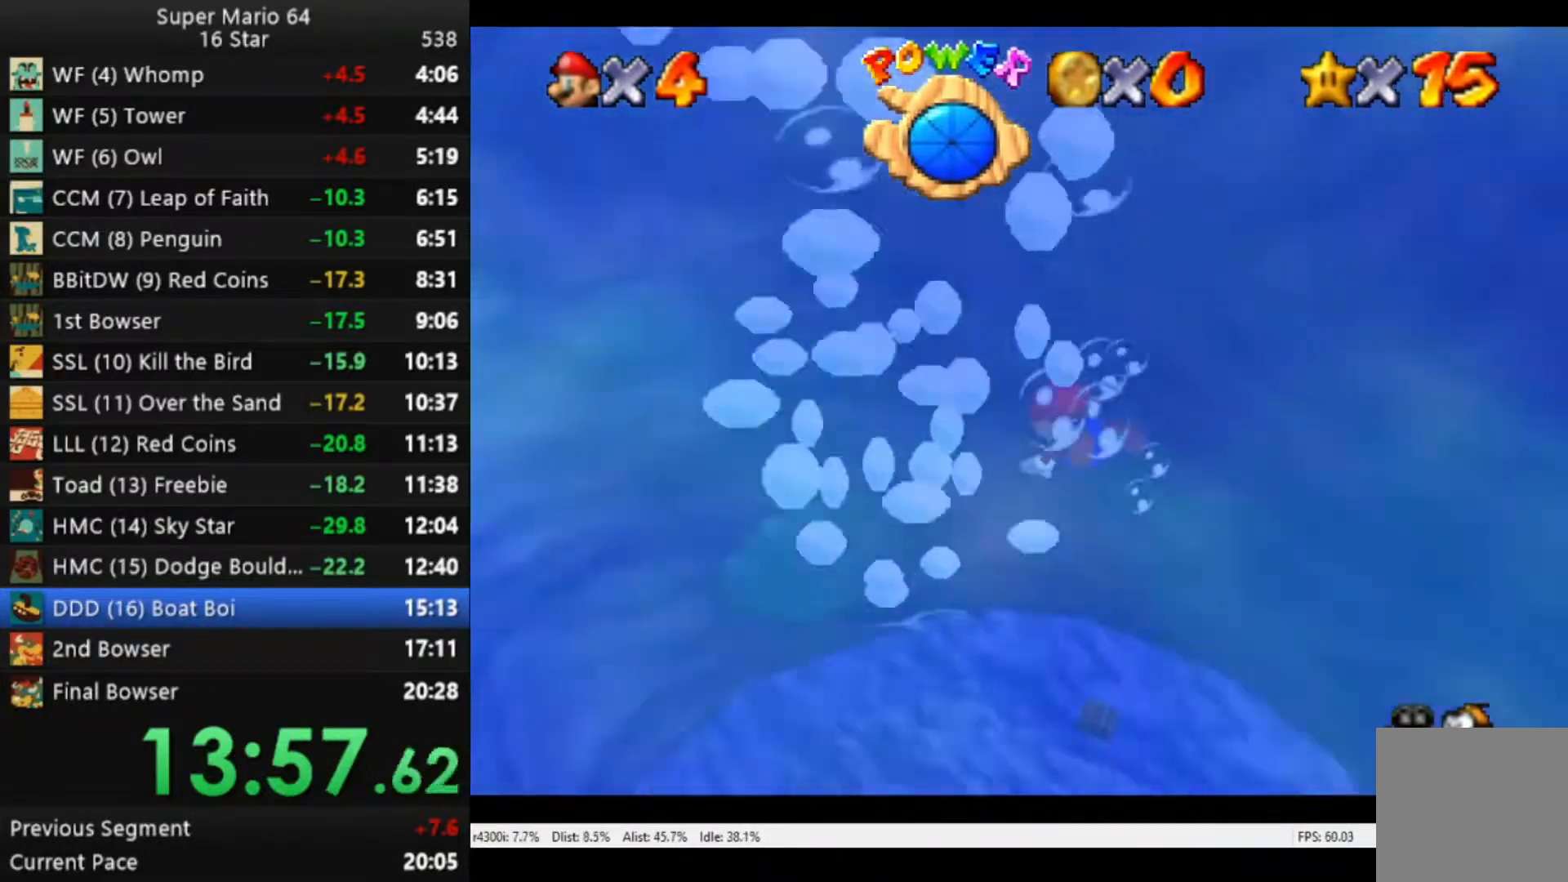
{"buttons": ["A"], "left_stick": "up-left", "right_stick": "center", "events": [[117, "A", "up"], [283, "left_stick", "up"], [483, "A", "down"], [483, "left_stick", "up-left"]]}
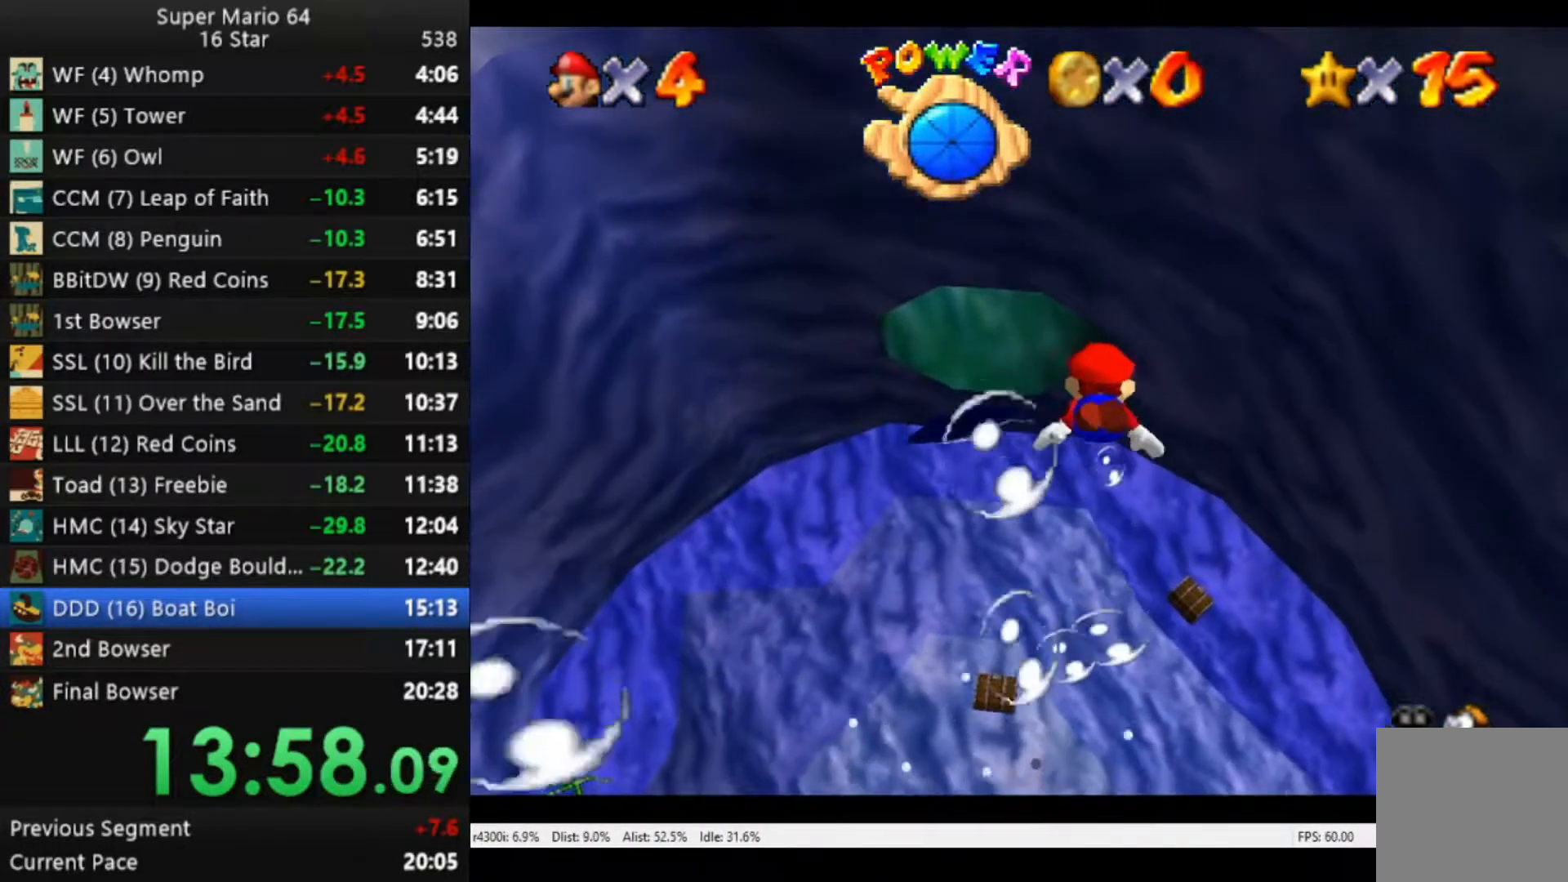
{"buttons": [], "left_stick": "up-left", "right_stick": "center", "events": [[117, "left_stick", "center"], [250, "A", "up"], [283, "left_stick", "up"], [450, "left_stick", "up-left"]]}
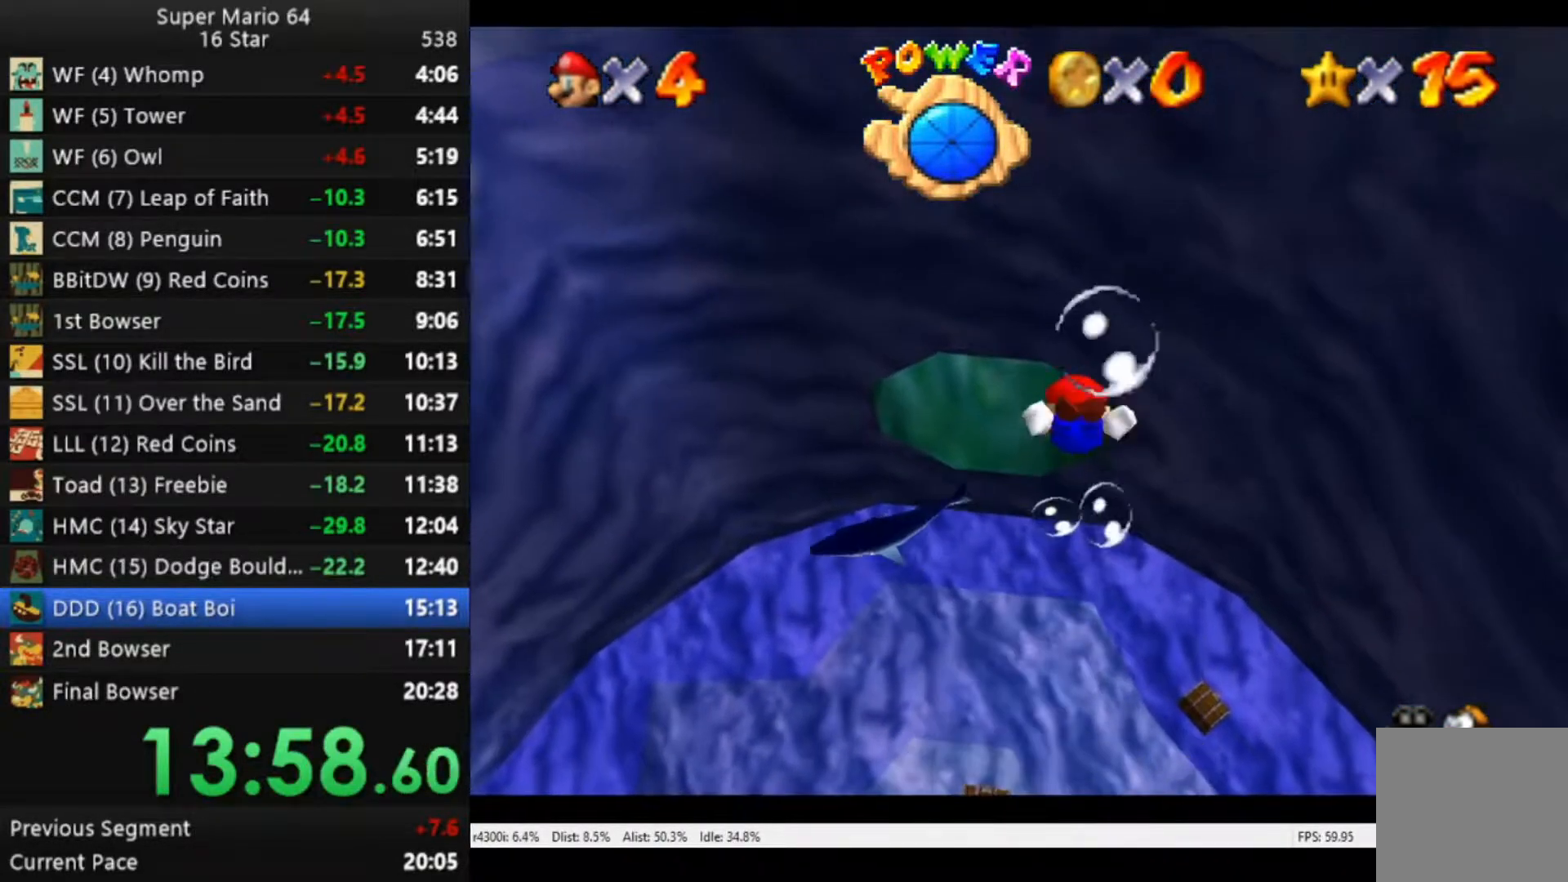
{"buttons": [], "left_stick": "up-left", "right_stick": "center", "events": [[150, "A", "down"], [217, "left_stick", "center"], [383, "A", "up"], [417, "left_stick", "up-left"]]}
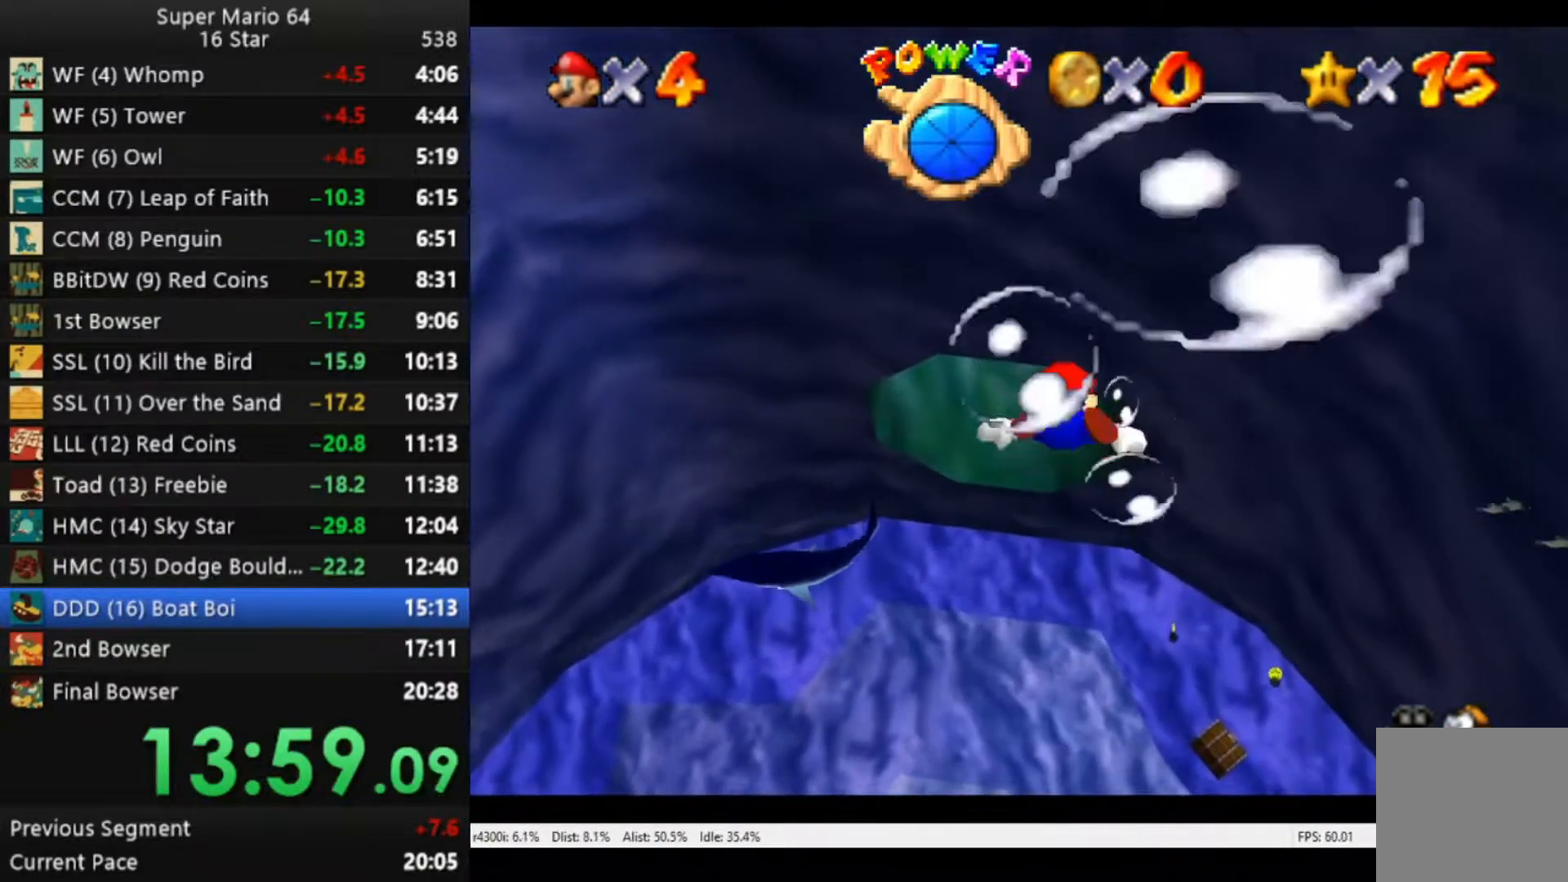
{"buttons": ["A"], "left_stick": "center", "right_stick": "center", "events": [[350, "A", "down"], [350, "left_stick", "center"]]}
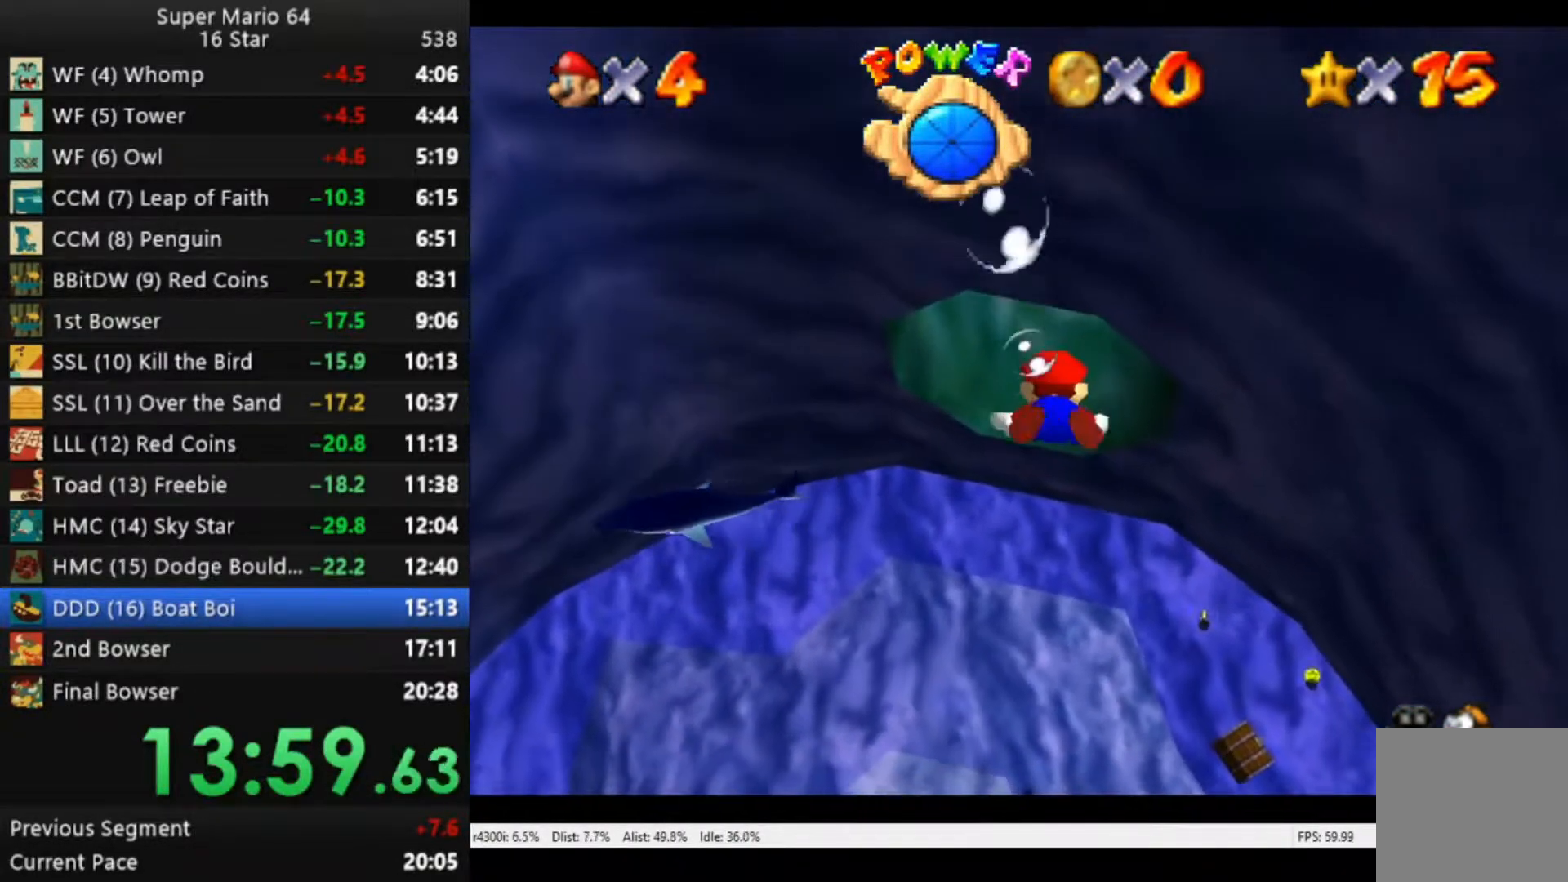
{"buttons": [], "left_stick": "center", "right_stick": "center", "events": [[50, "left_stick", "up"], [83, "A", "up"], [350, "left_stick", "center"]]}
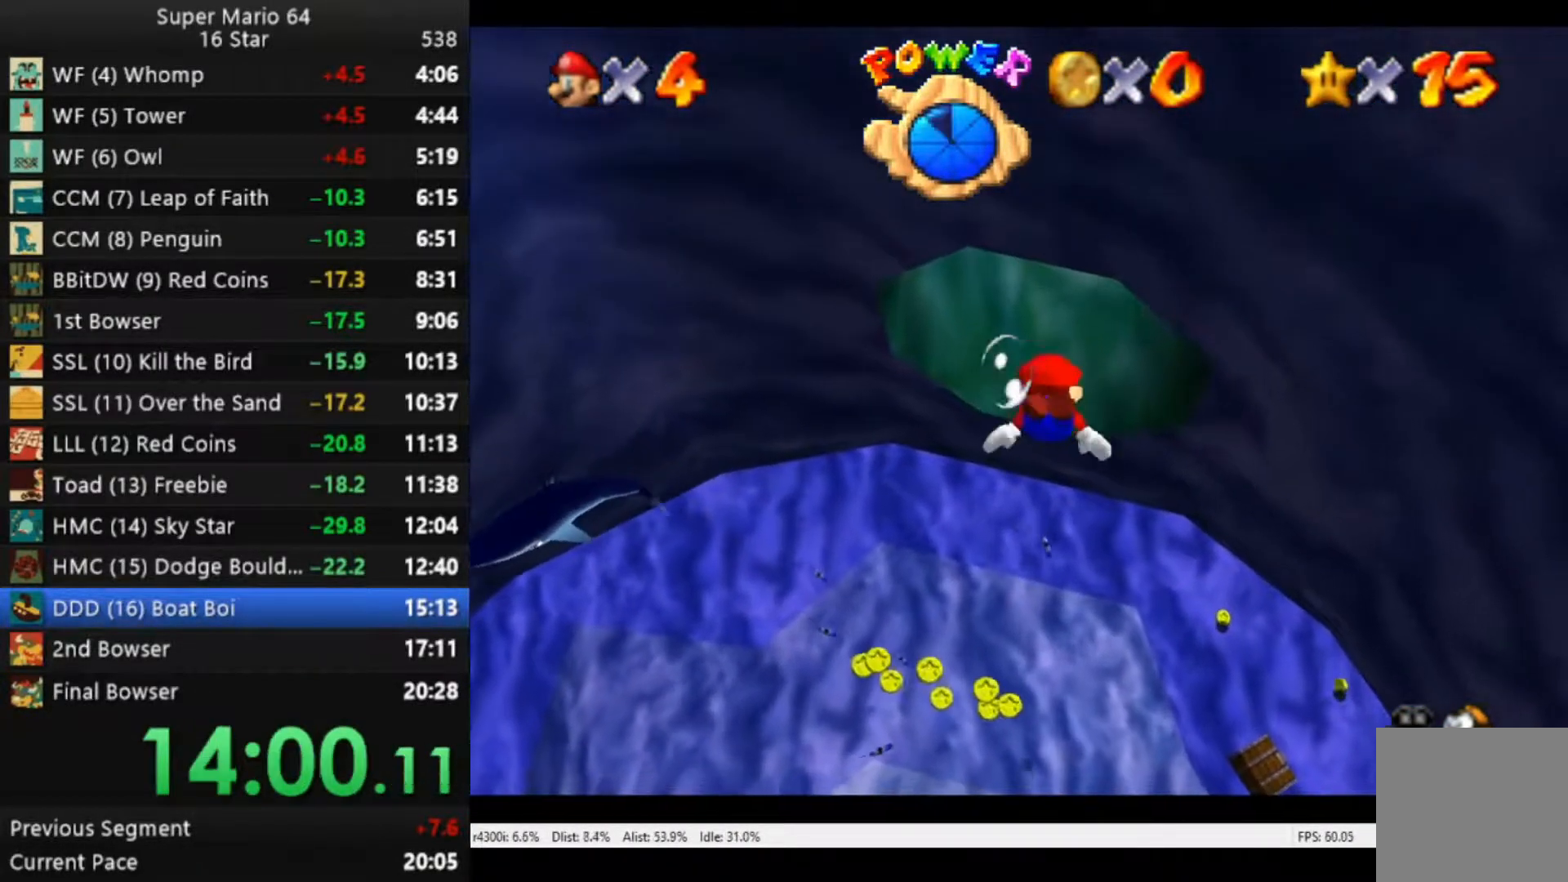
{"buttons": [], "left_stick": "center", "right_stick": "center", "events": [[50, "A", "down"], [117, "left_stick", "up"], [250, "A", "up"], [383, "left_stick", "center"]]}